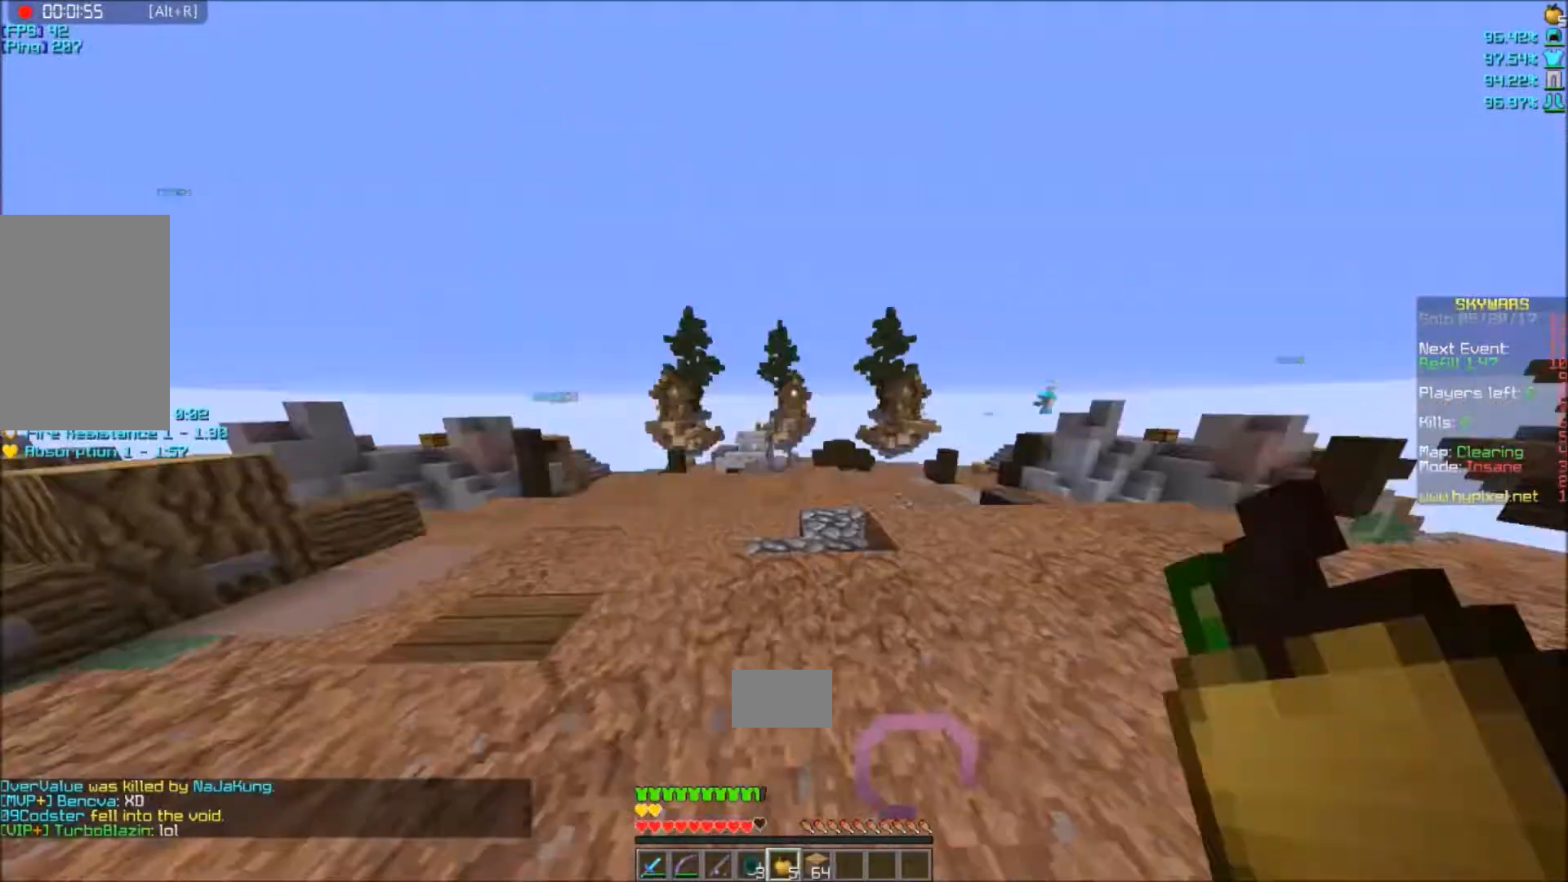
Gameplay with keyboard and mouse; each line is a JSON object with the keys and mouse buttons held at the frame after it. "events" lists presses ("down") and releases ("up") of "a", "d", "s", "w", "mouse_left" and "mouse_right" between this image and that frame as [ms after this image, input, new state], when the widget could be followed in between. "mouse_left", "mouse_right" = the "left", "right" buttons of the "mouse" list. No other keys are recorded. Fast repeated clicks can show as one long hold. Mouse movement is not recorded.
{"keys": ["w"], "mouse": [], "events": []}
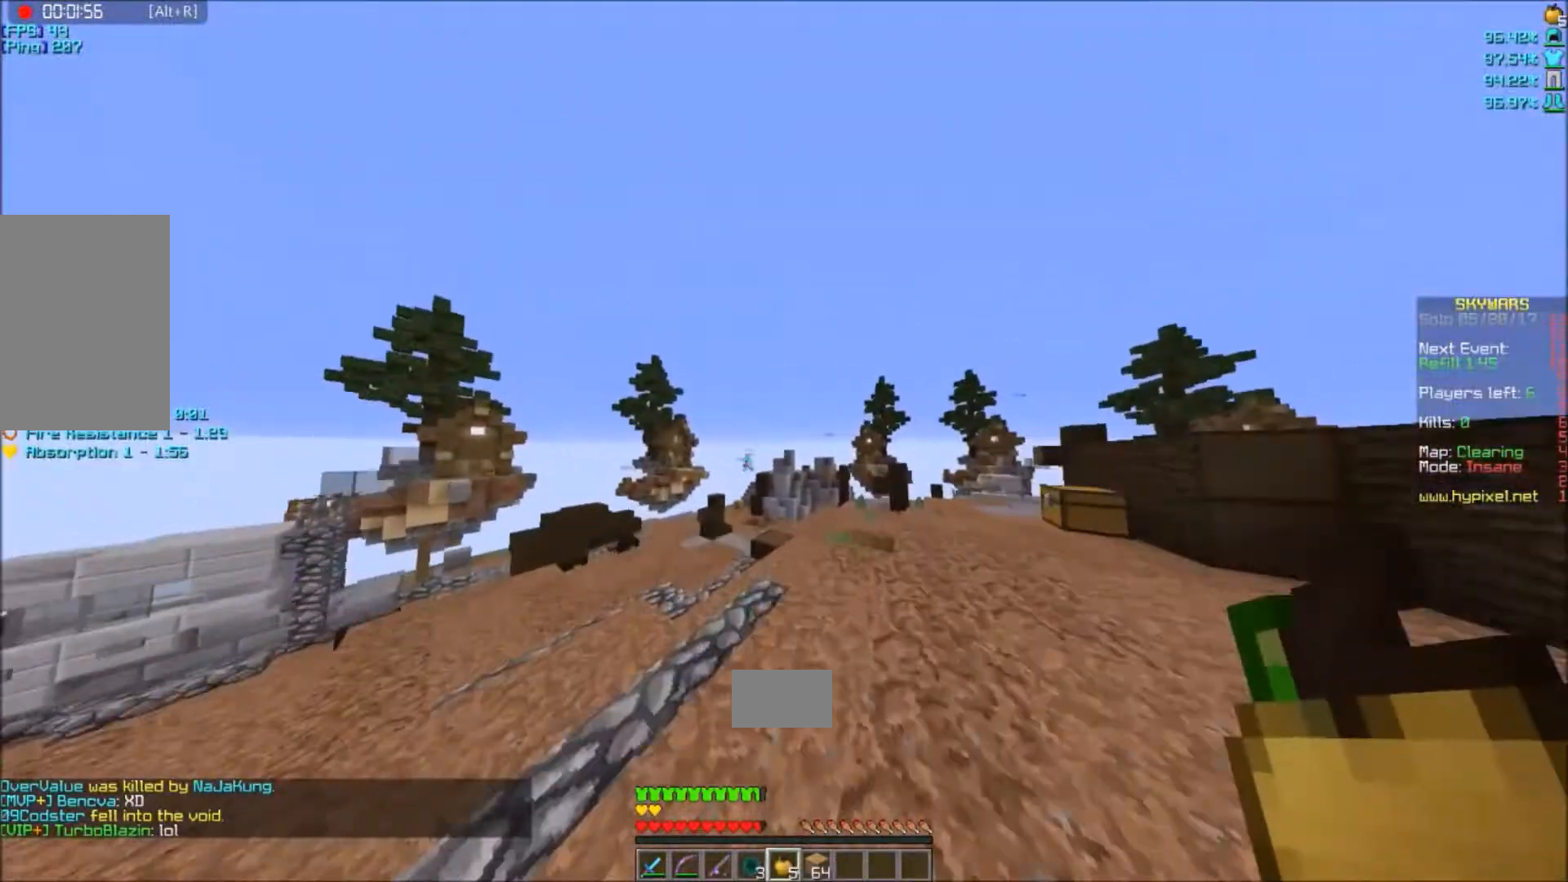
{"keys": ["w"], "mouse": [], "events": []}
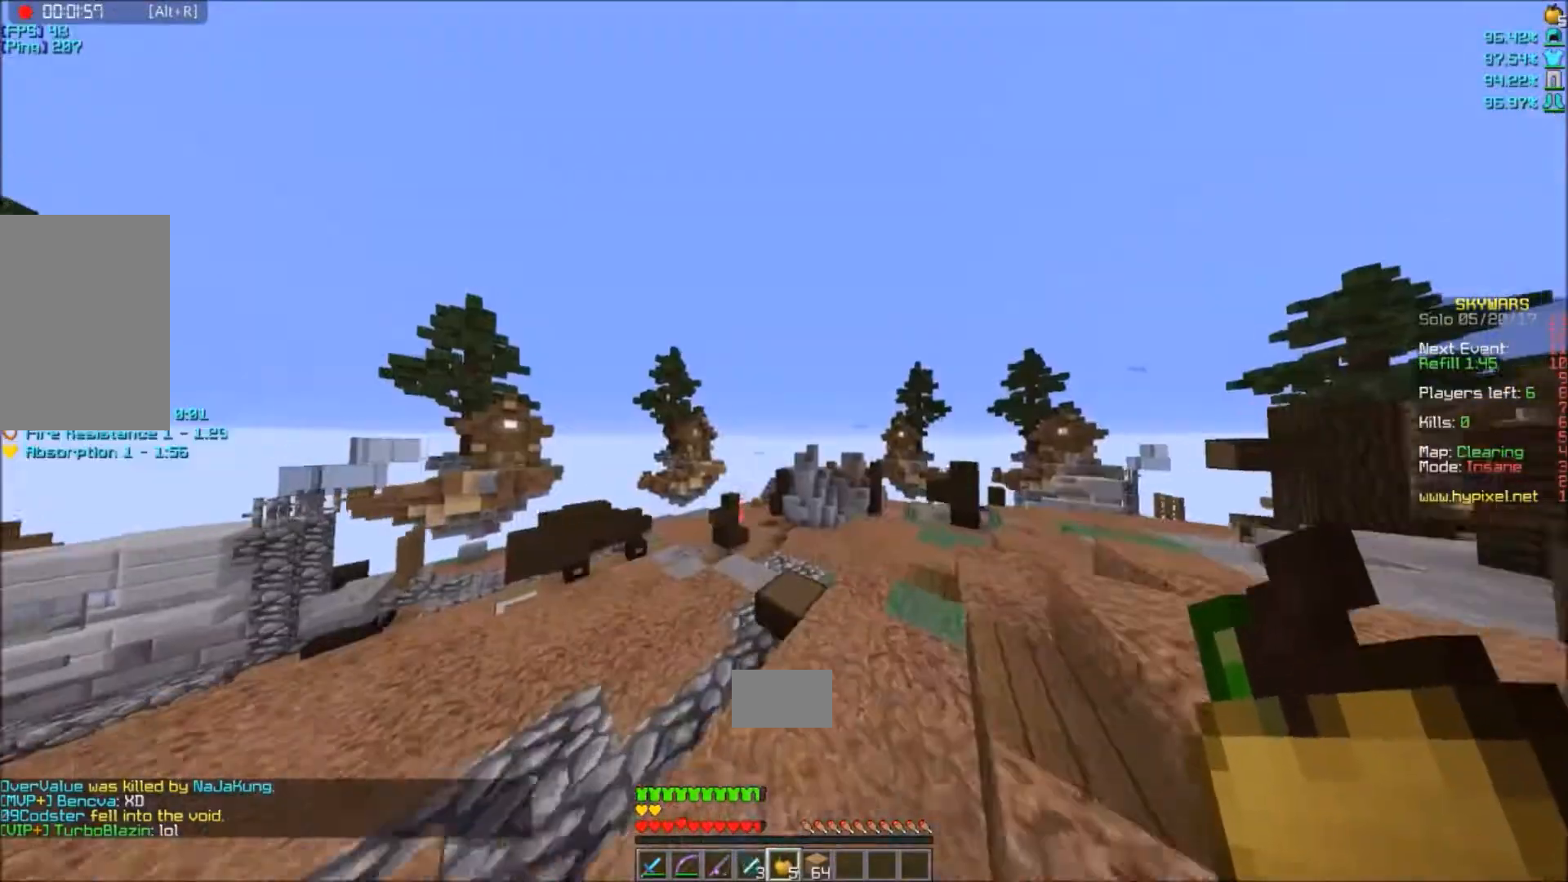
{"keys": ["w"], "mouse": [], "events": [[34, "a", "down"], [501, "a", "up"]]}
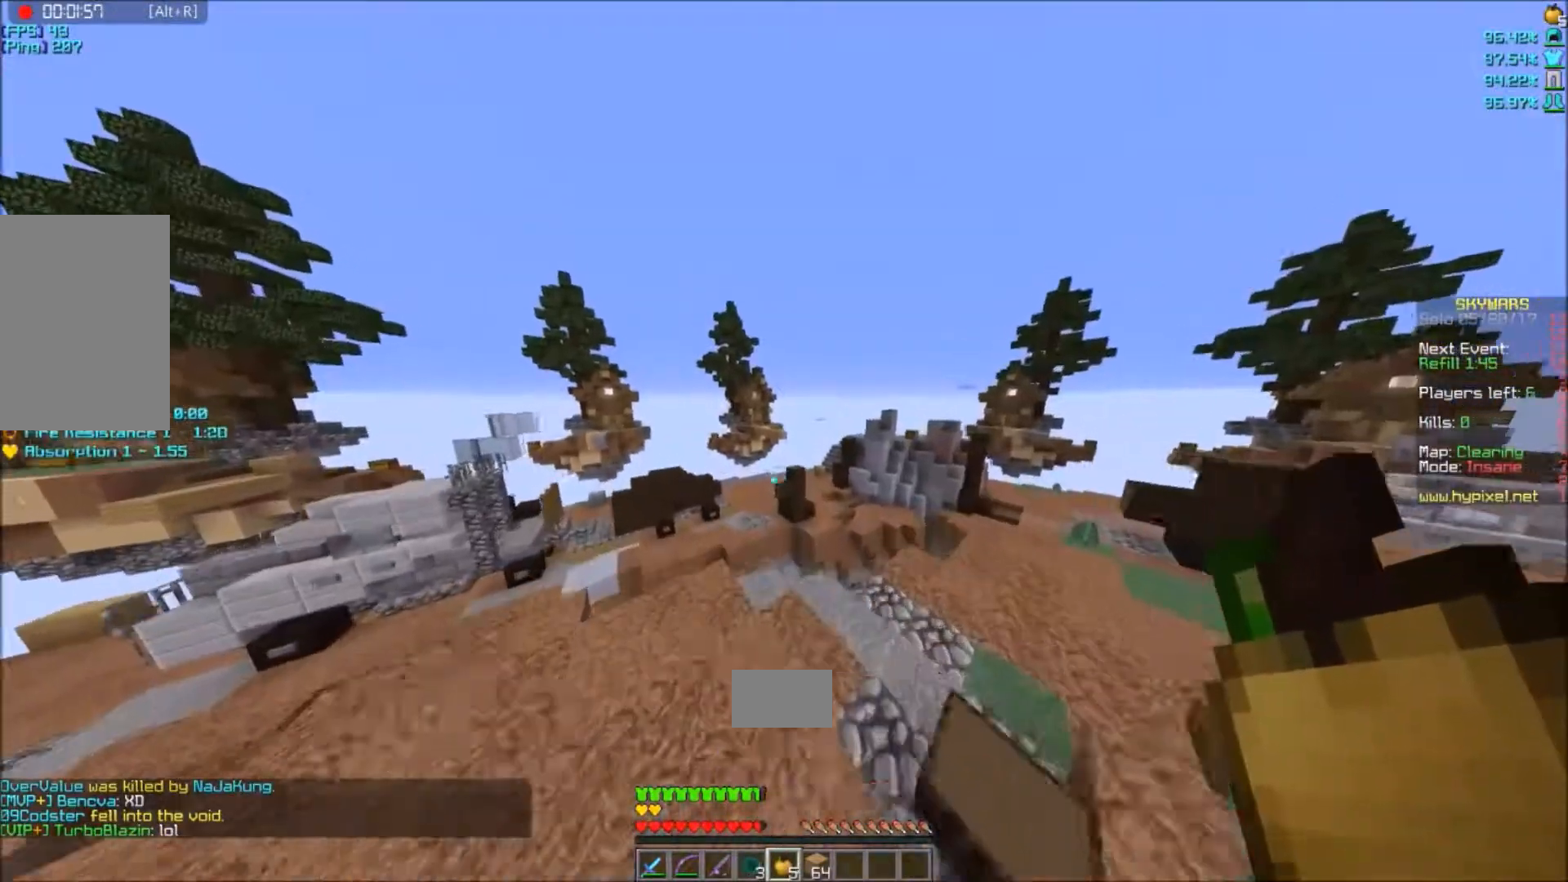
{"keys": ["w"], "mouse": ["right"], "events": [[167, "mouse_right", "down"]]}
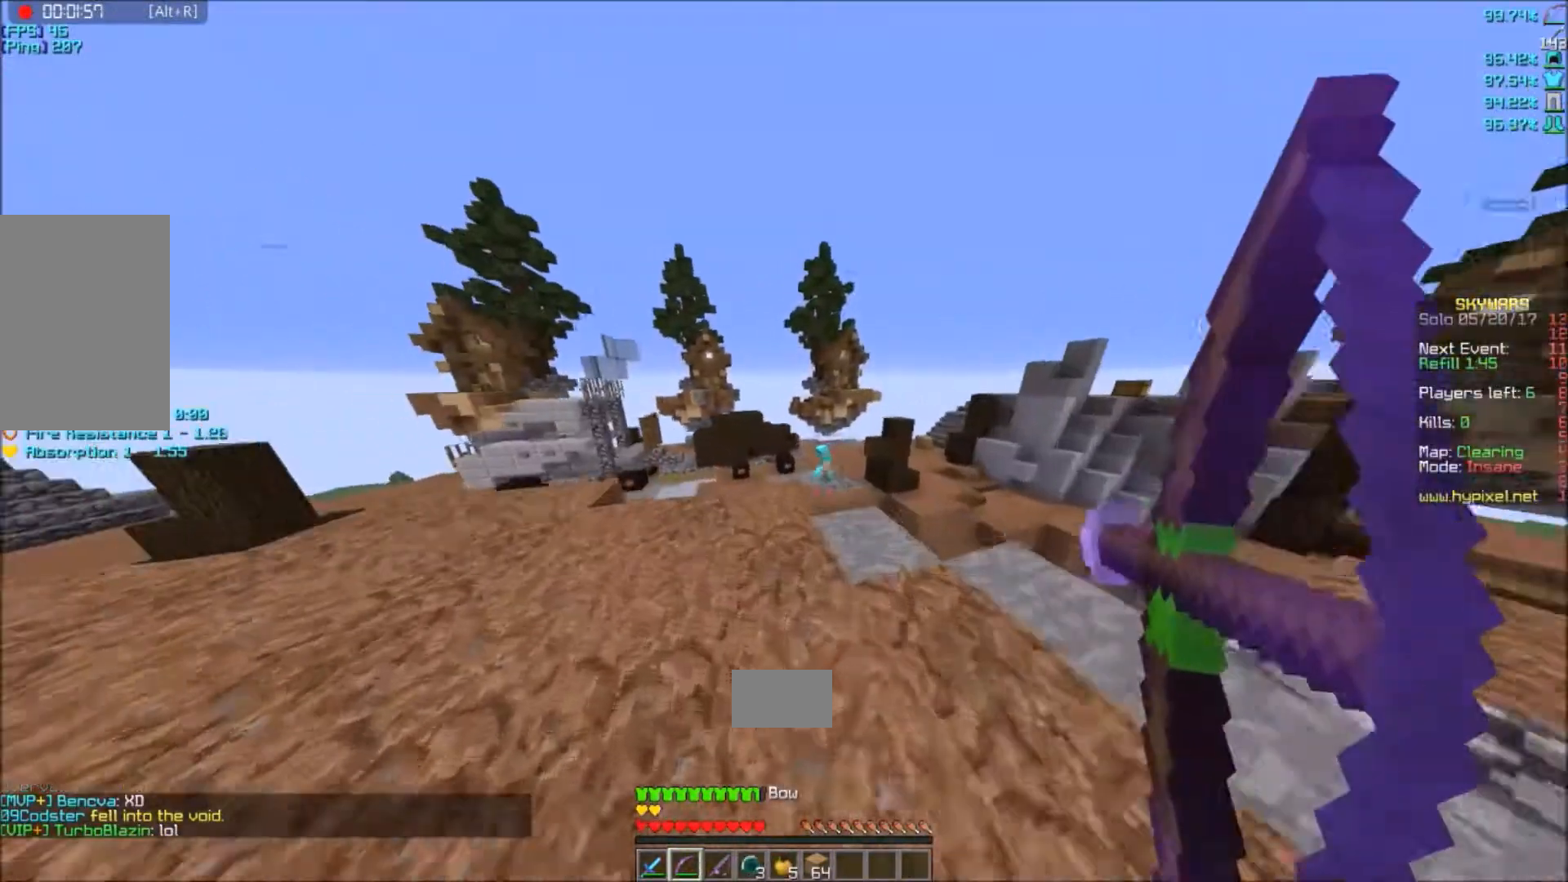
{"keys": ["w"], "mouse": ["right"], "events": []}
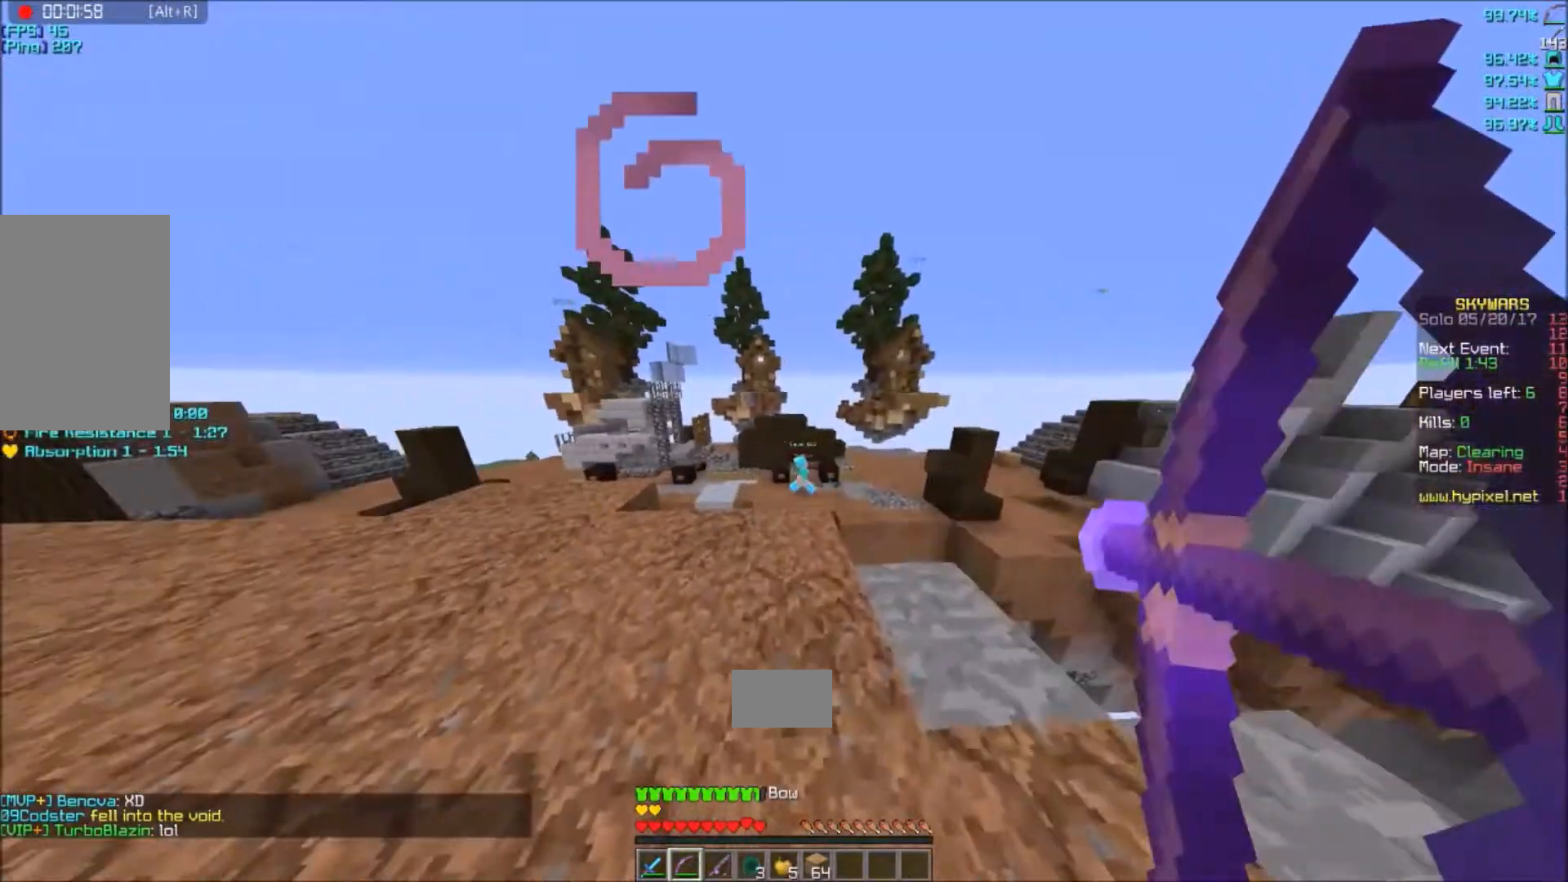
{"keys": ["w"], "mouse": ["right"], "events": []}
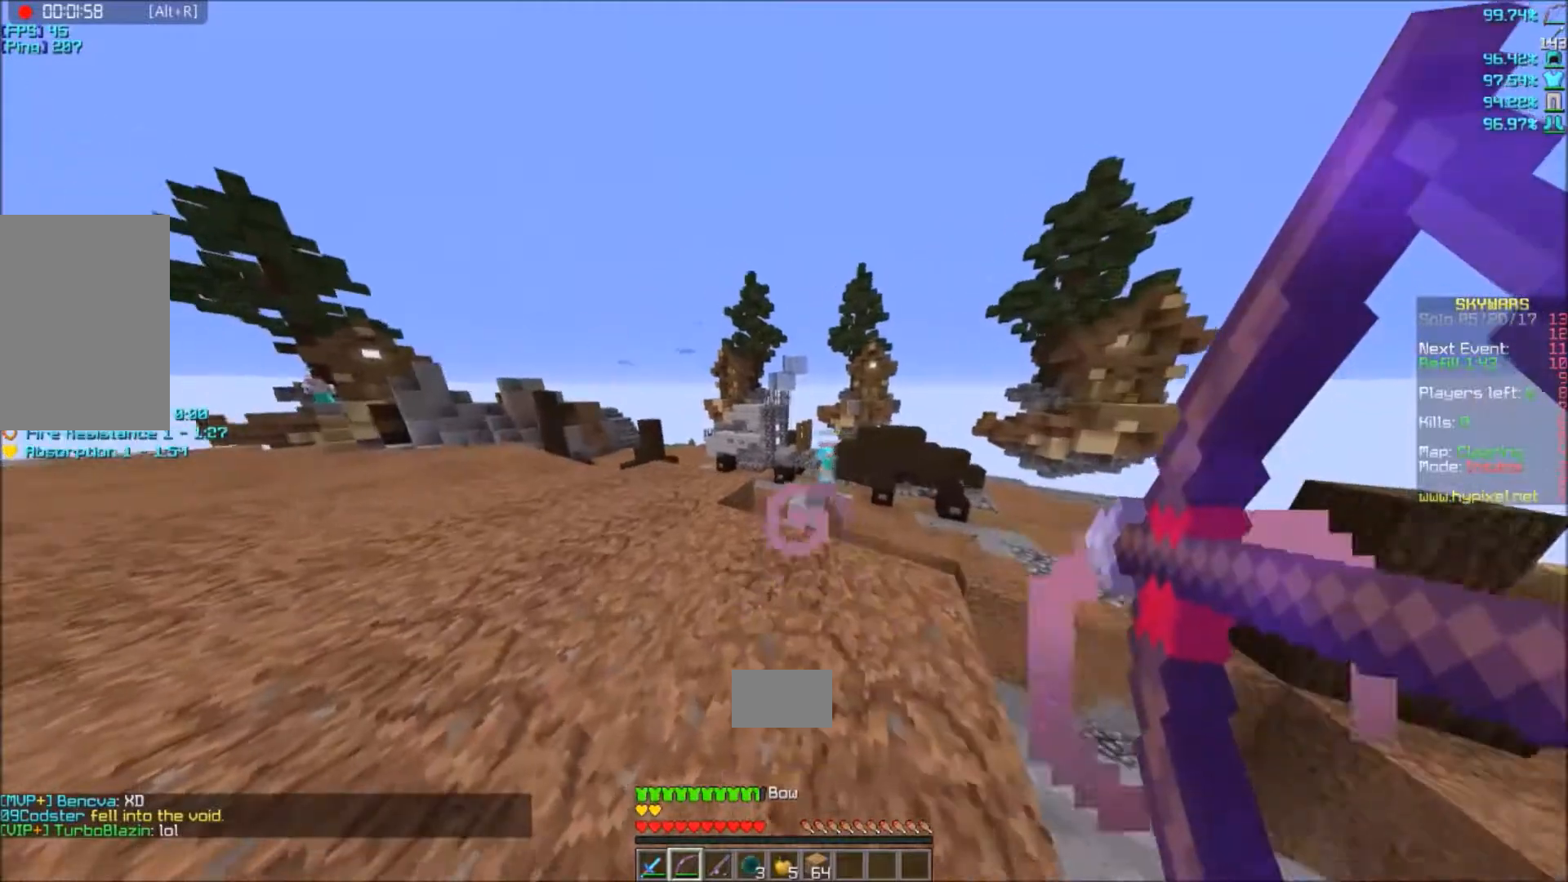
{"keys": [], "mouse": [], "events": [[334, "mouse_right", "up"], [401, "w", "up"]]}
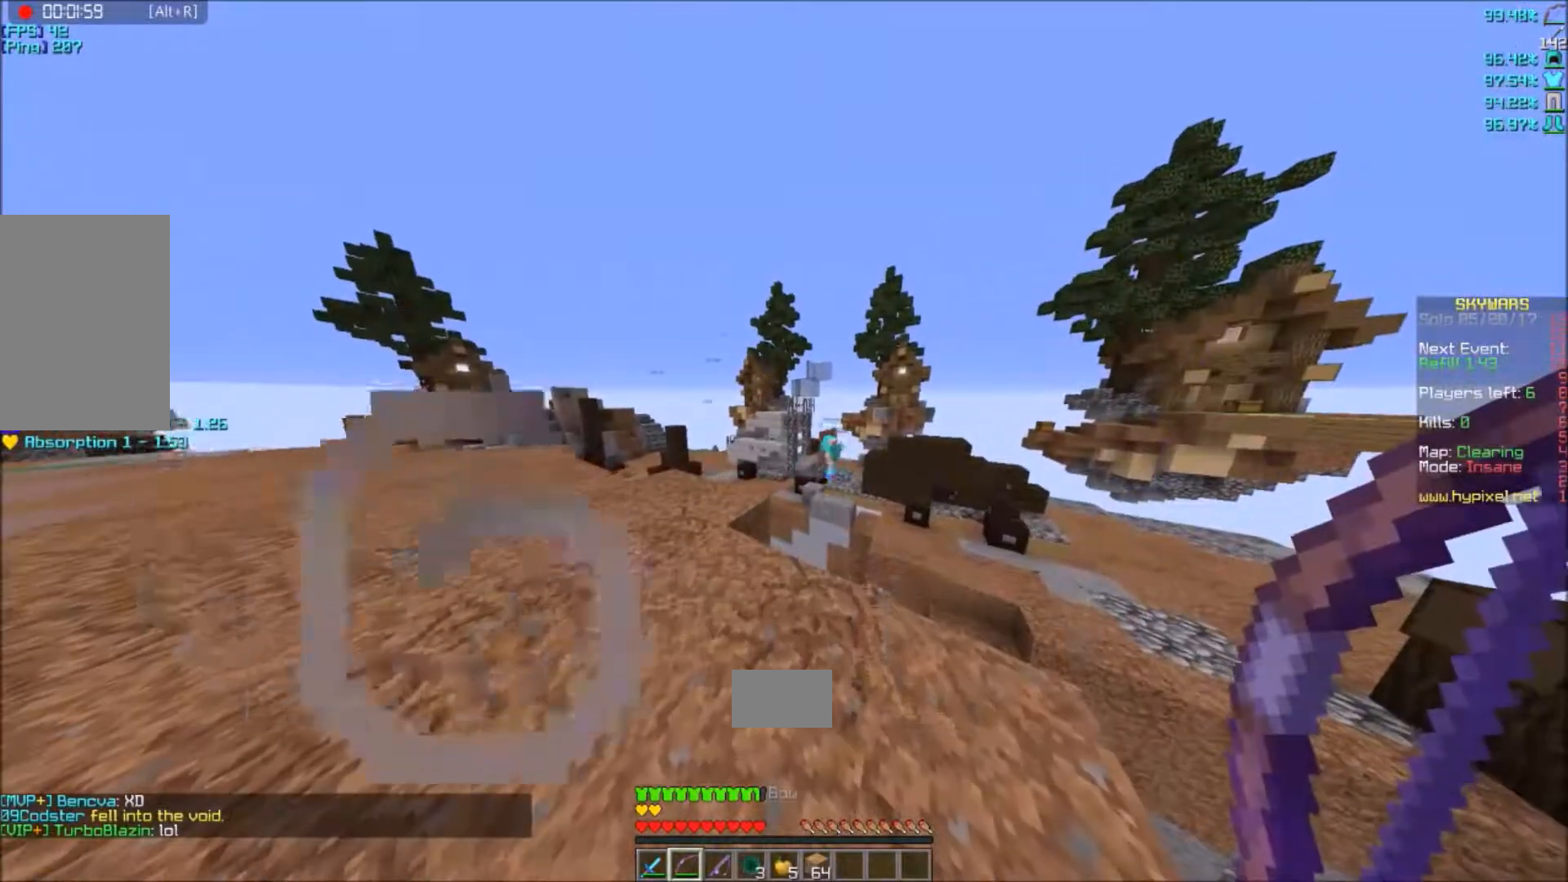
{"keys": ["a", "w"], "mouse": [], "events": [[467, "a", "down"], [467, "w", "down"]]}
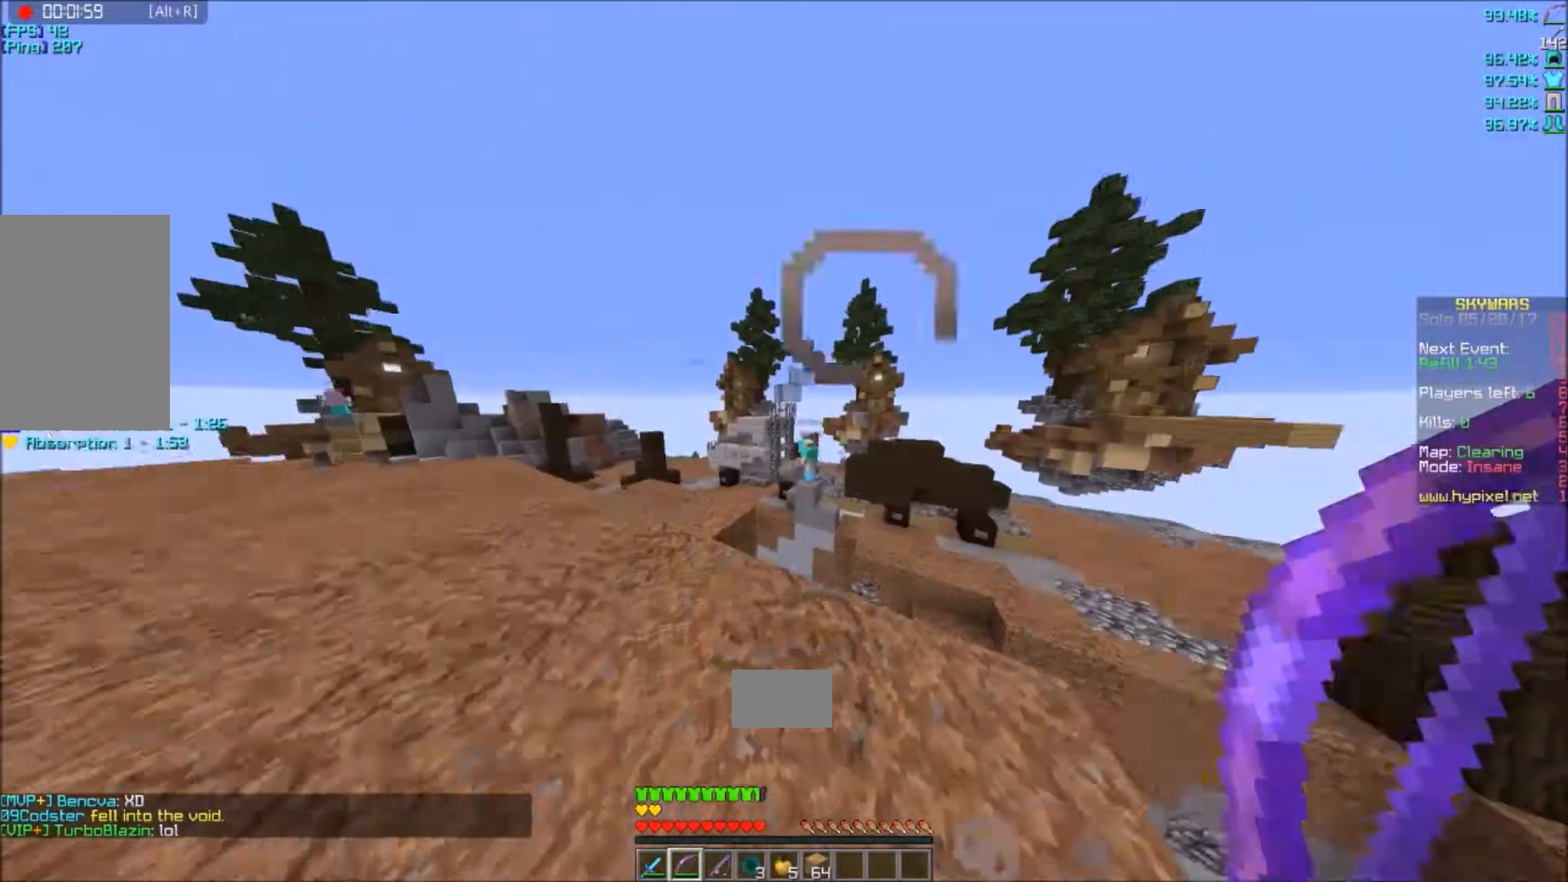
{"keys": ["a", "w"], "mouse": ["right"], "events": [[67, "mouse_right", "down"]]}
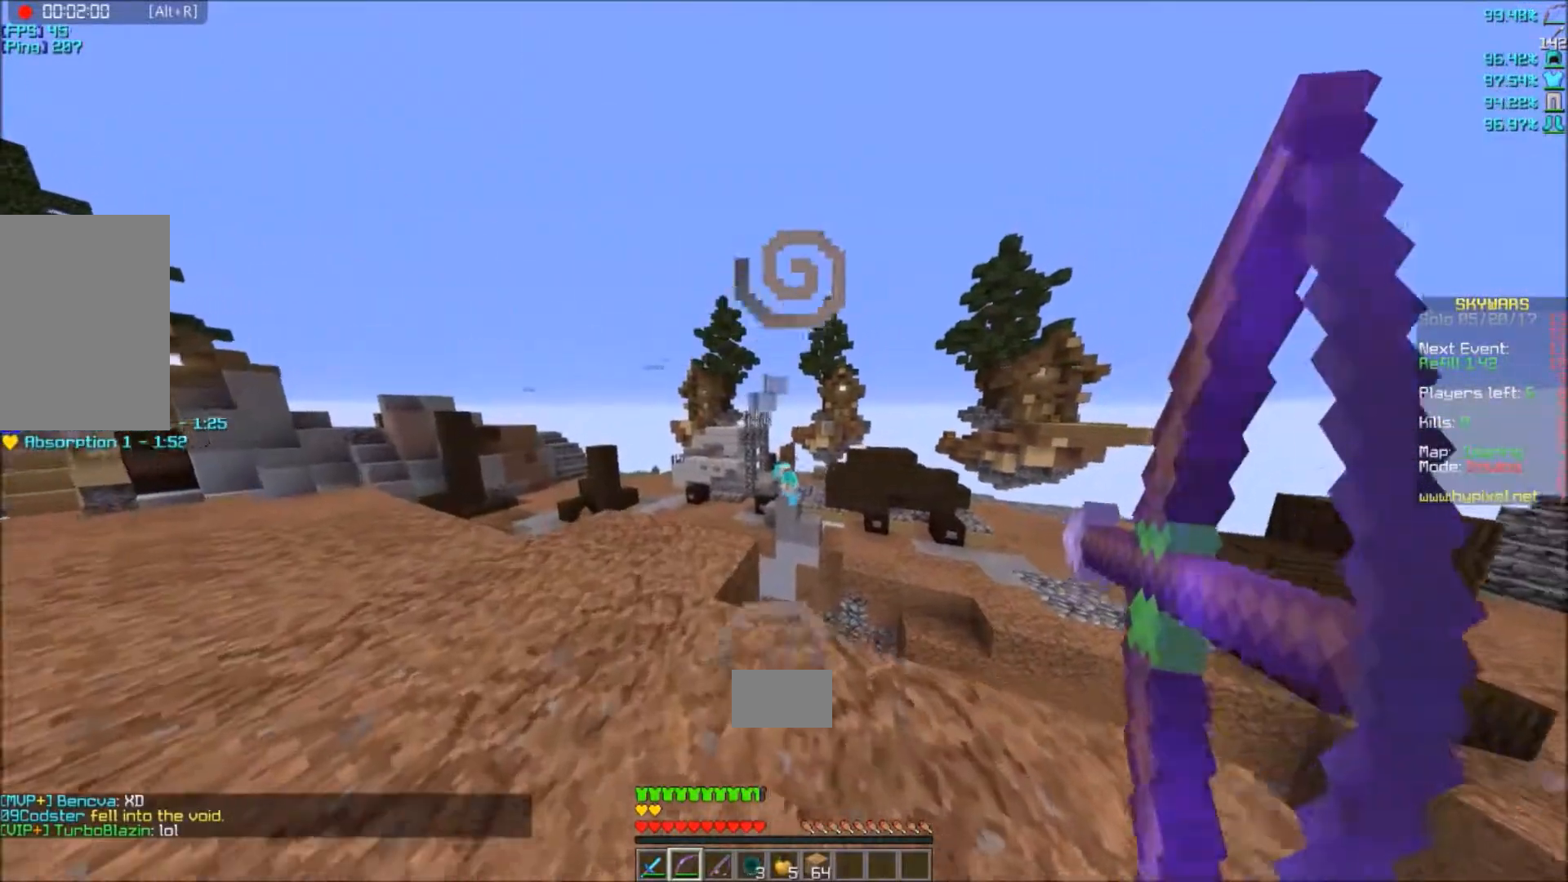
{"keys": ["a", "w"], "mouse": ["right"], "events": [[300, "a", "up"], [300, "w", "up"], [334, "s", "down"], [434, "a", "down"], [467, "s", "up"], [500, "w", "down"]]}
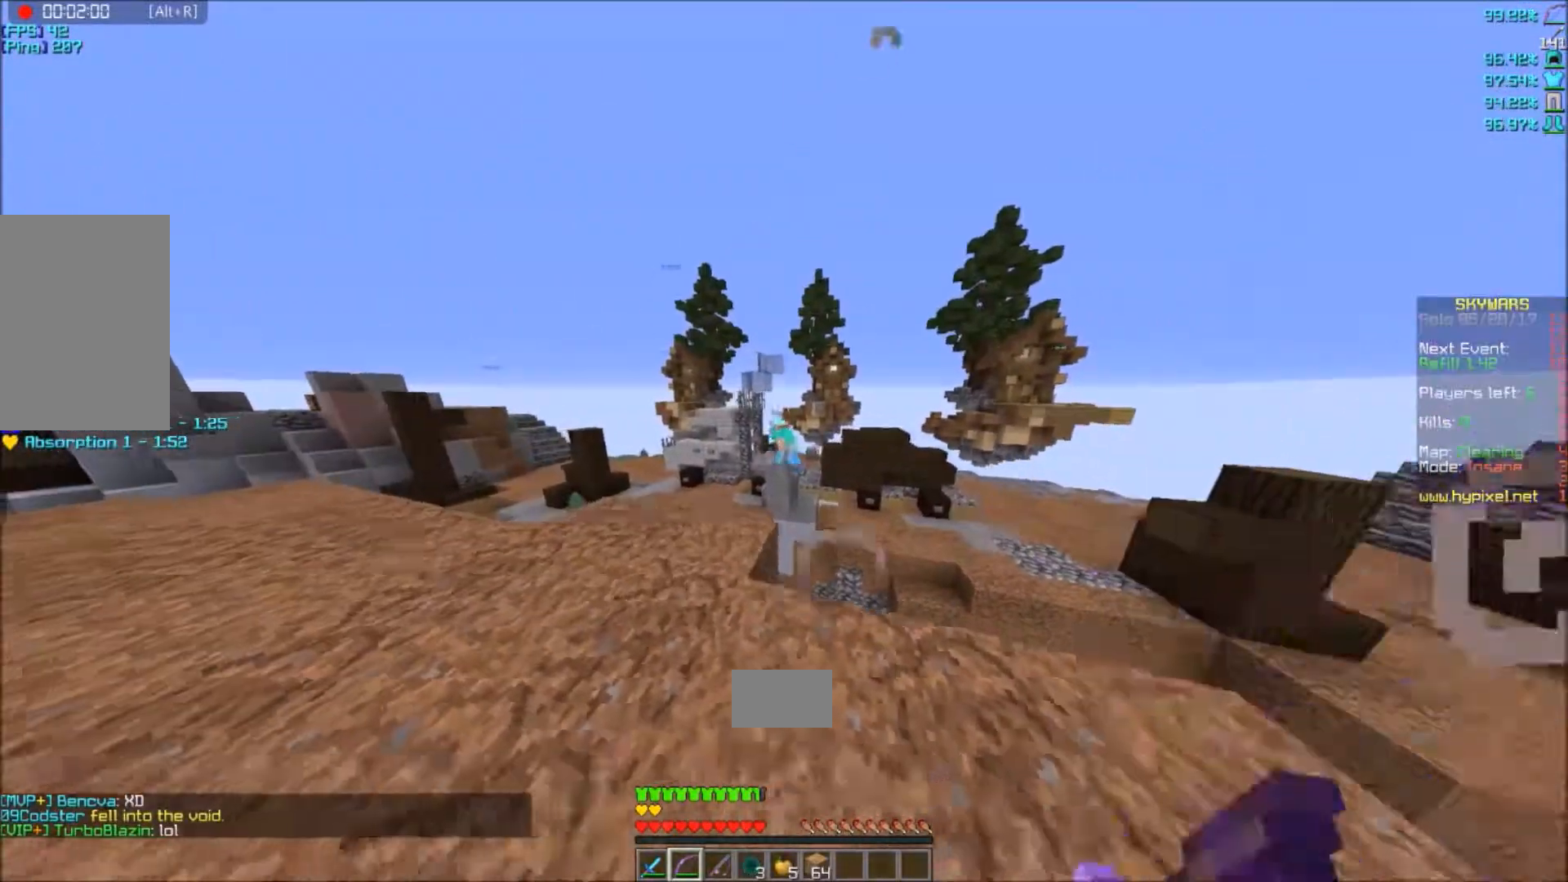
{"keys": ["a", "s"], "mouse": ["right"], "events": [[267, "s", "down"], [267, "w", "up"]]}
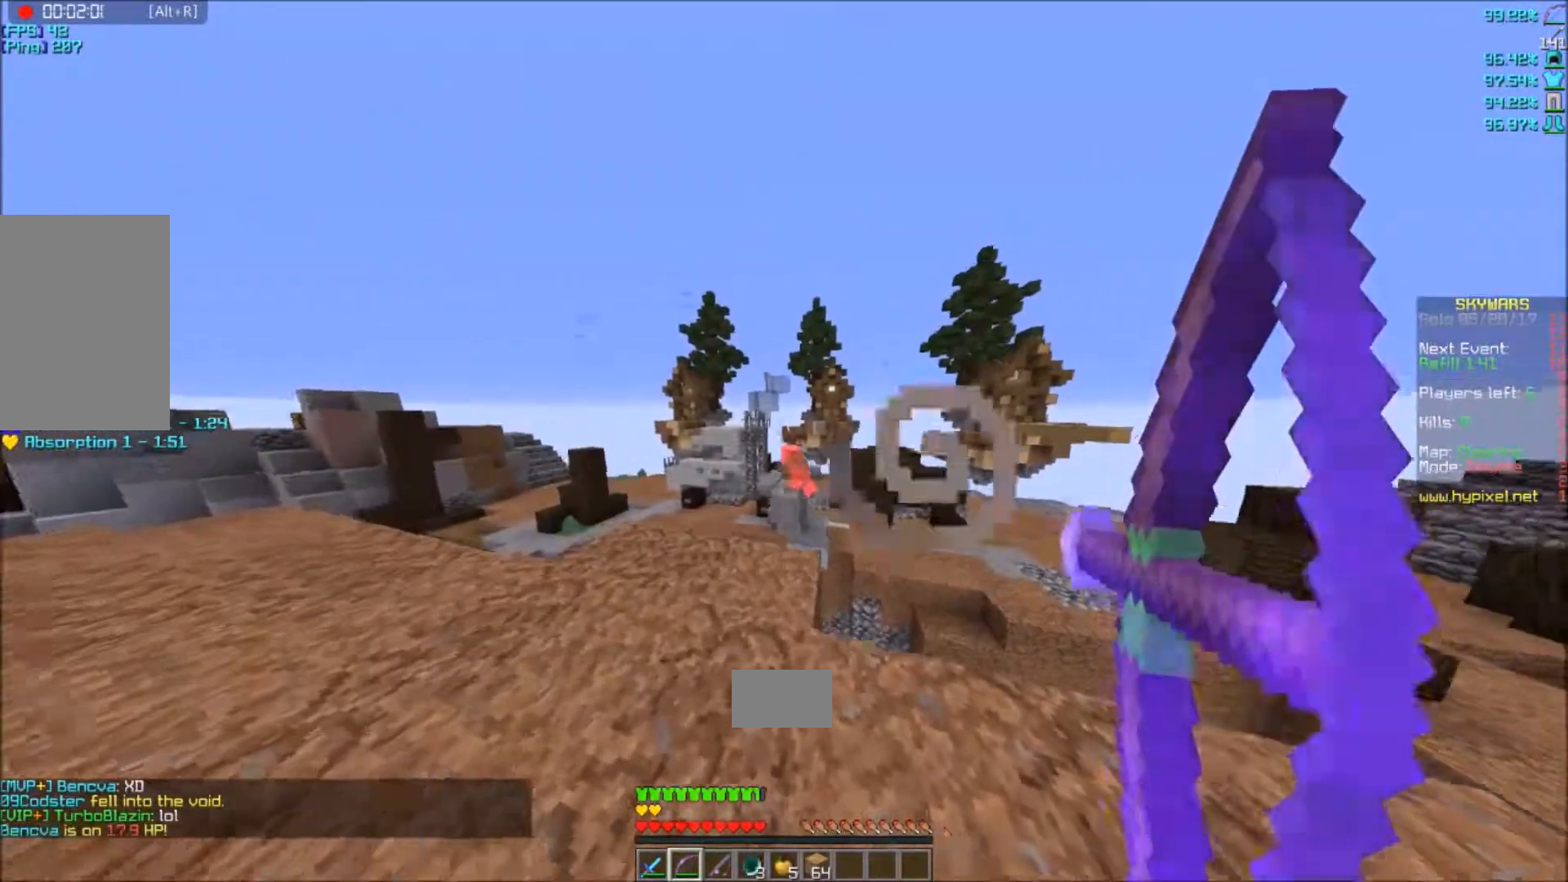
{"keys": ["w"], "mouse": ["right"], "events": [[33, "w", "down"], [100, "a", "up"], [100, "s", "up"], [133, "w", "up"], [167, "mouse_right", "up"], [167, "s", "down"], [233, "mouse_right", "down"], [267, "w", "down"], [334, "s", "up"]]}
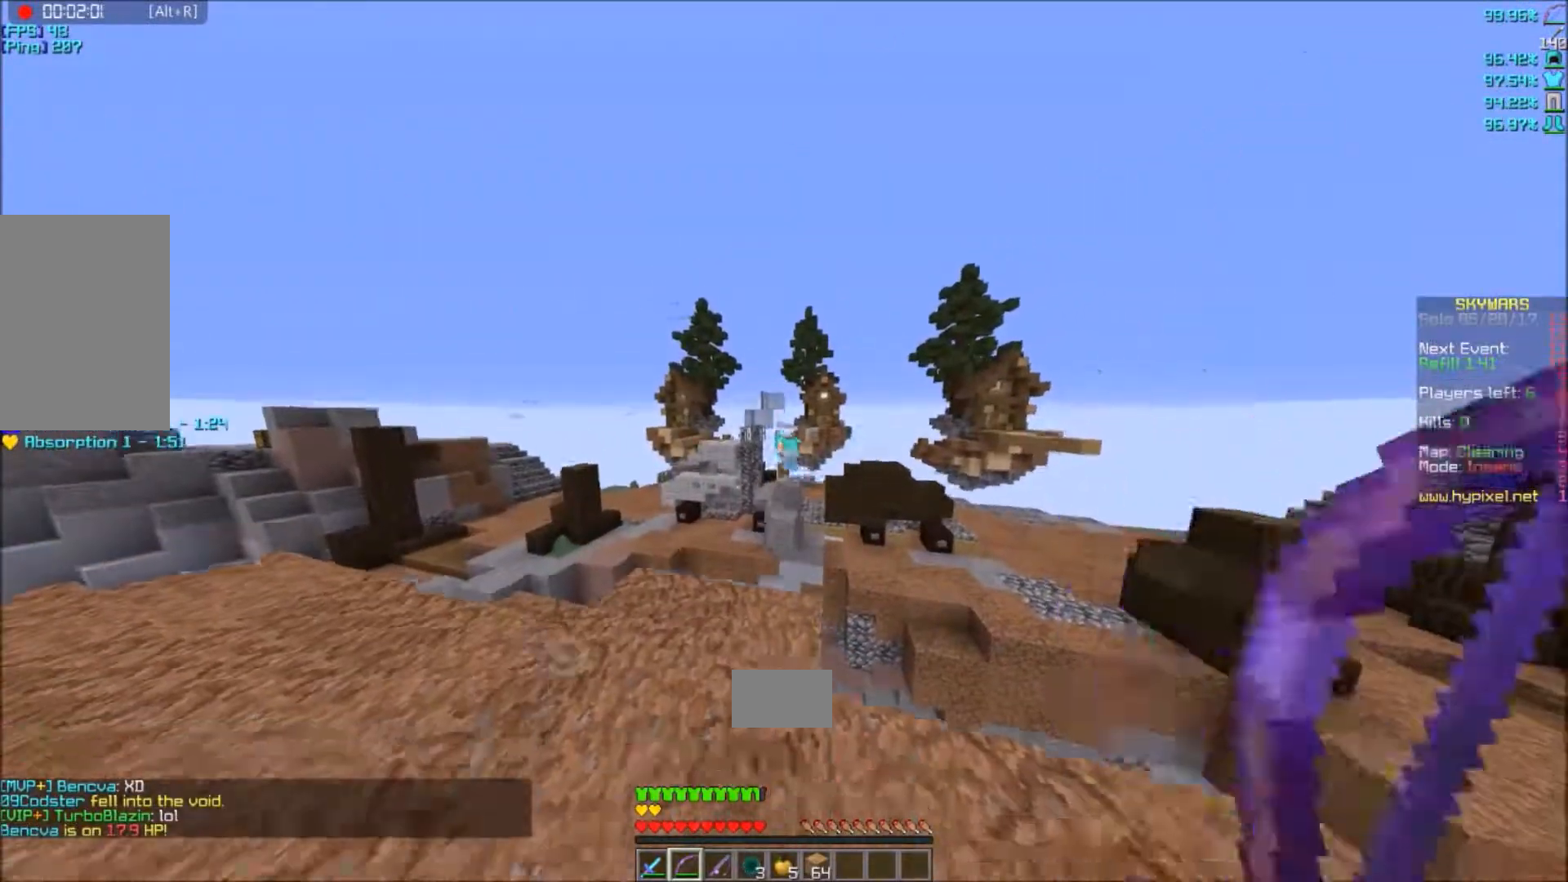
{"keys": ["s"], "mouse": ["right"], "events": [[34, "s", "down"], [34, "w", "up"], [234, "w", "down"], [301, "s", "up"], [467, "s", "down"], [501, "w", "up"]]}
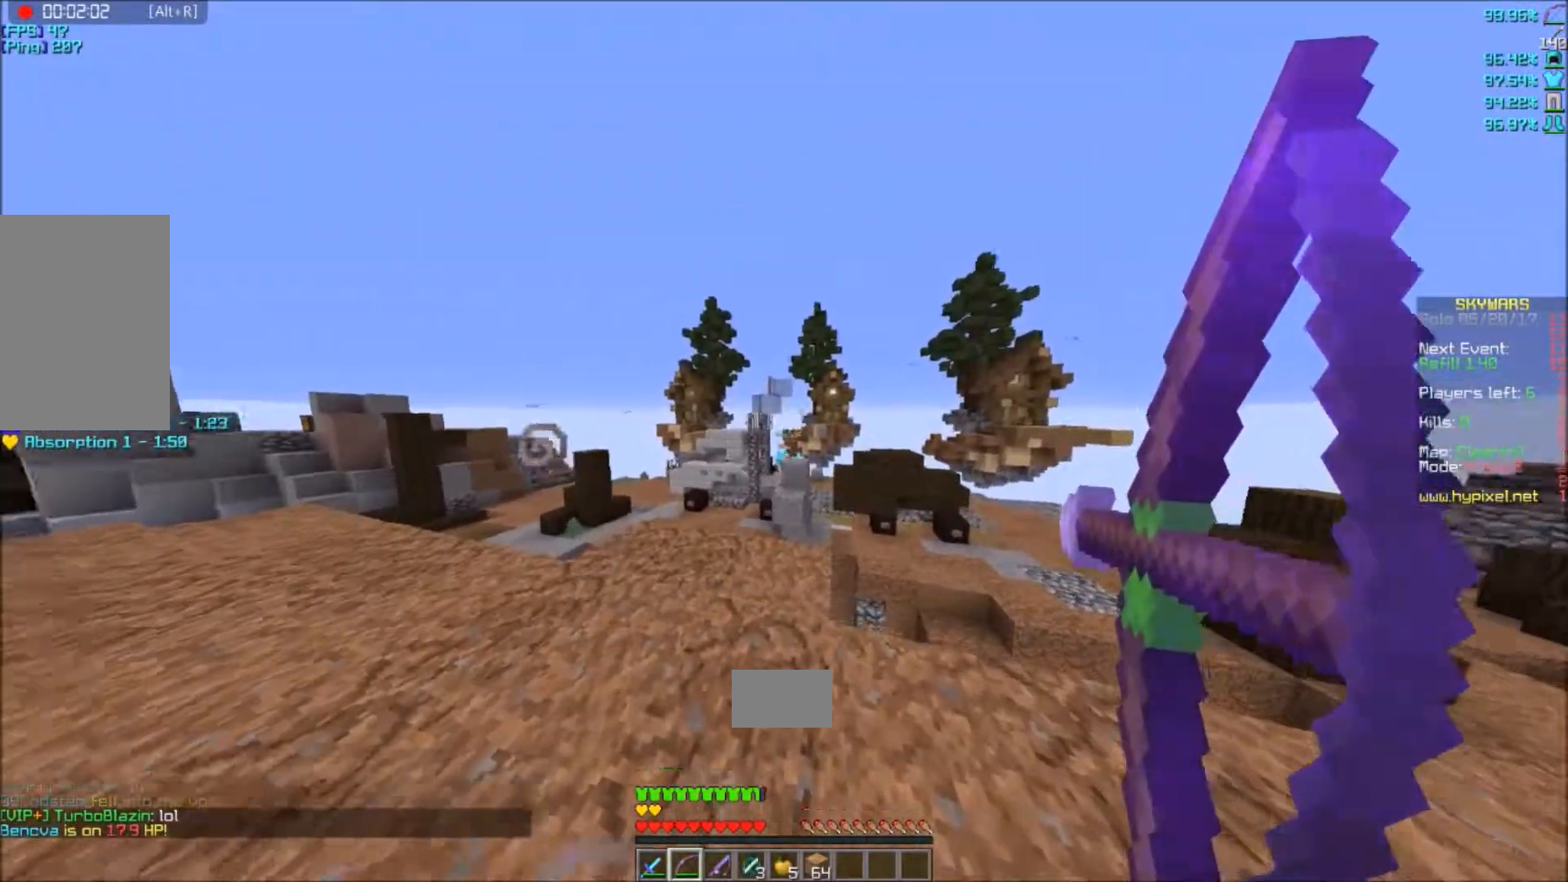
{"keys": [], "mouse": ["right"], "events": [[200, "s", "up"]]}
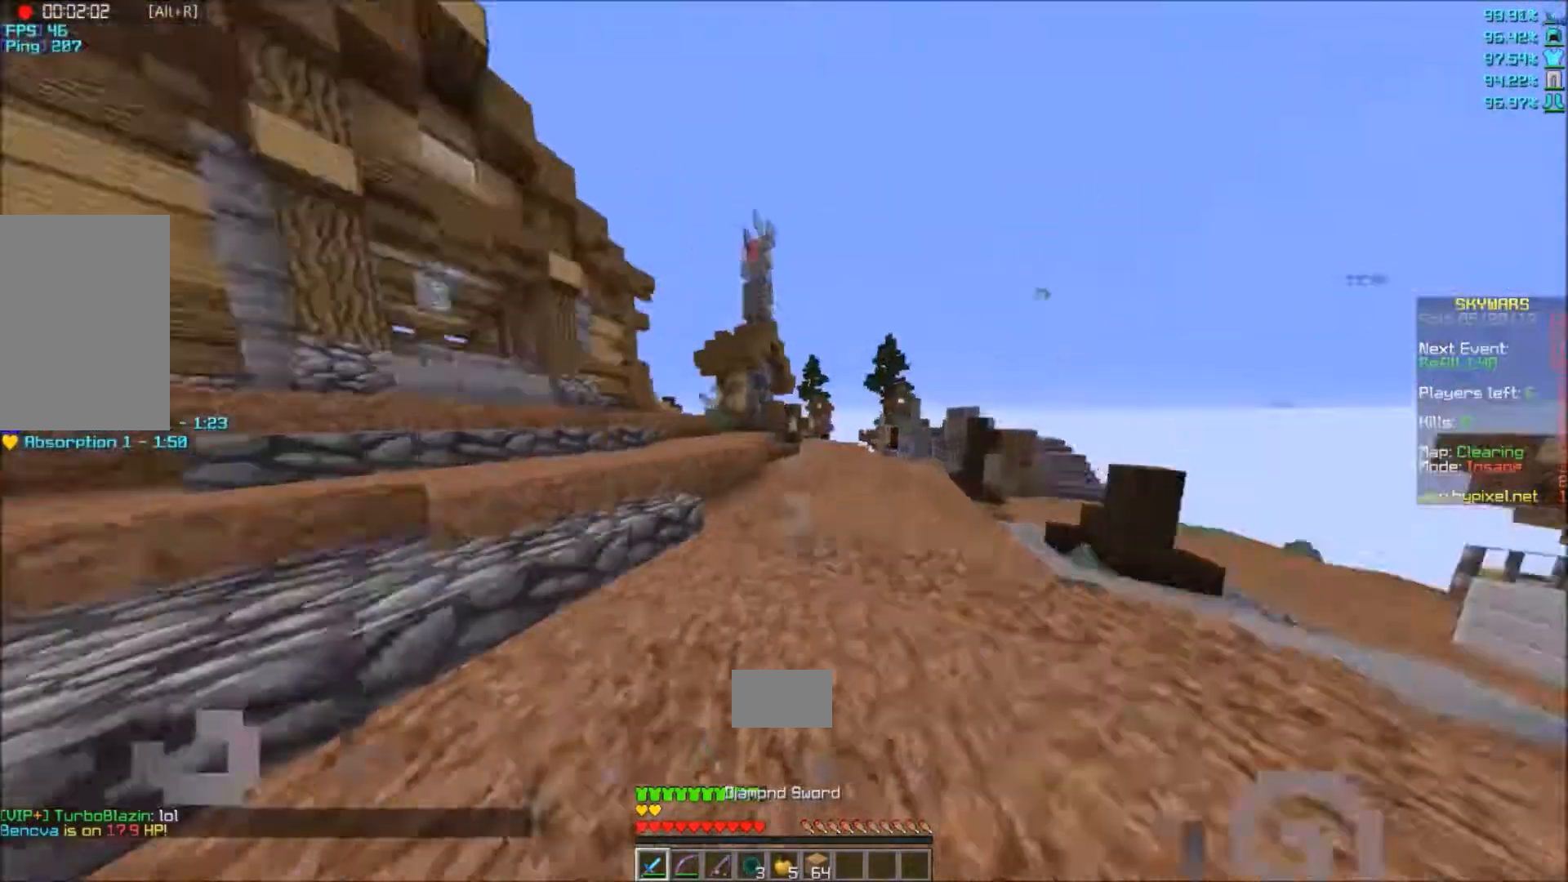
{"keys": ["w"], "mouse": [], "events": [[34, "mouse_right", "up"], [100, "w", "down"]]}
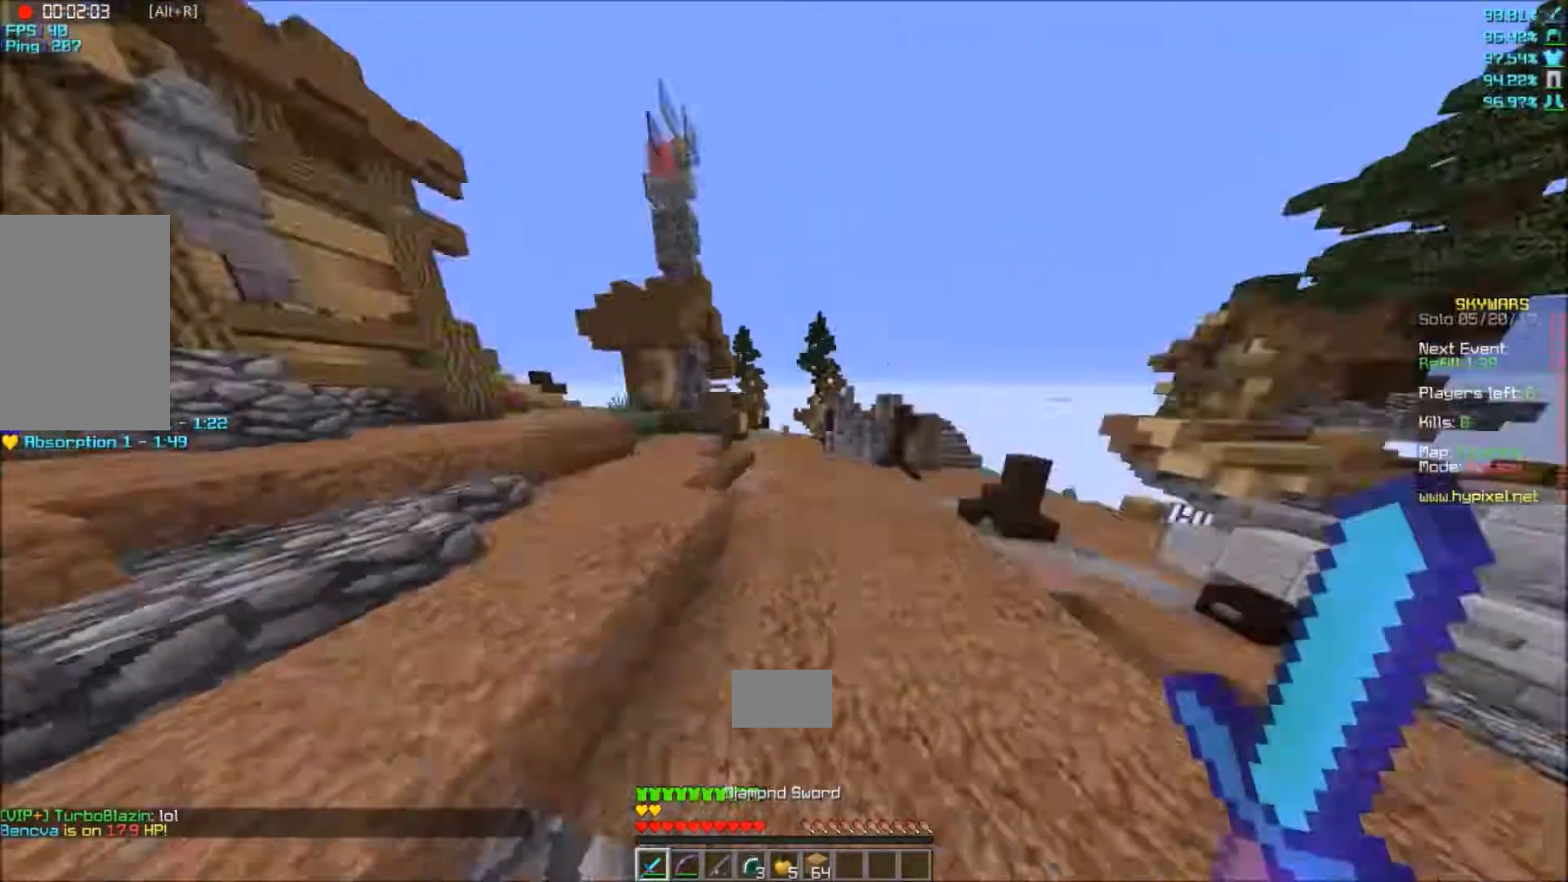
{"keys": ["w"], "mouse": [], "events": []}
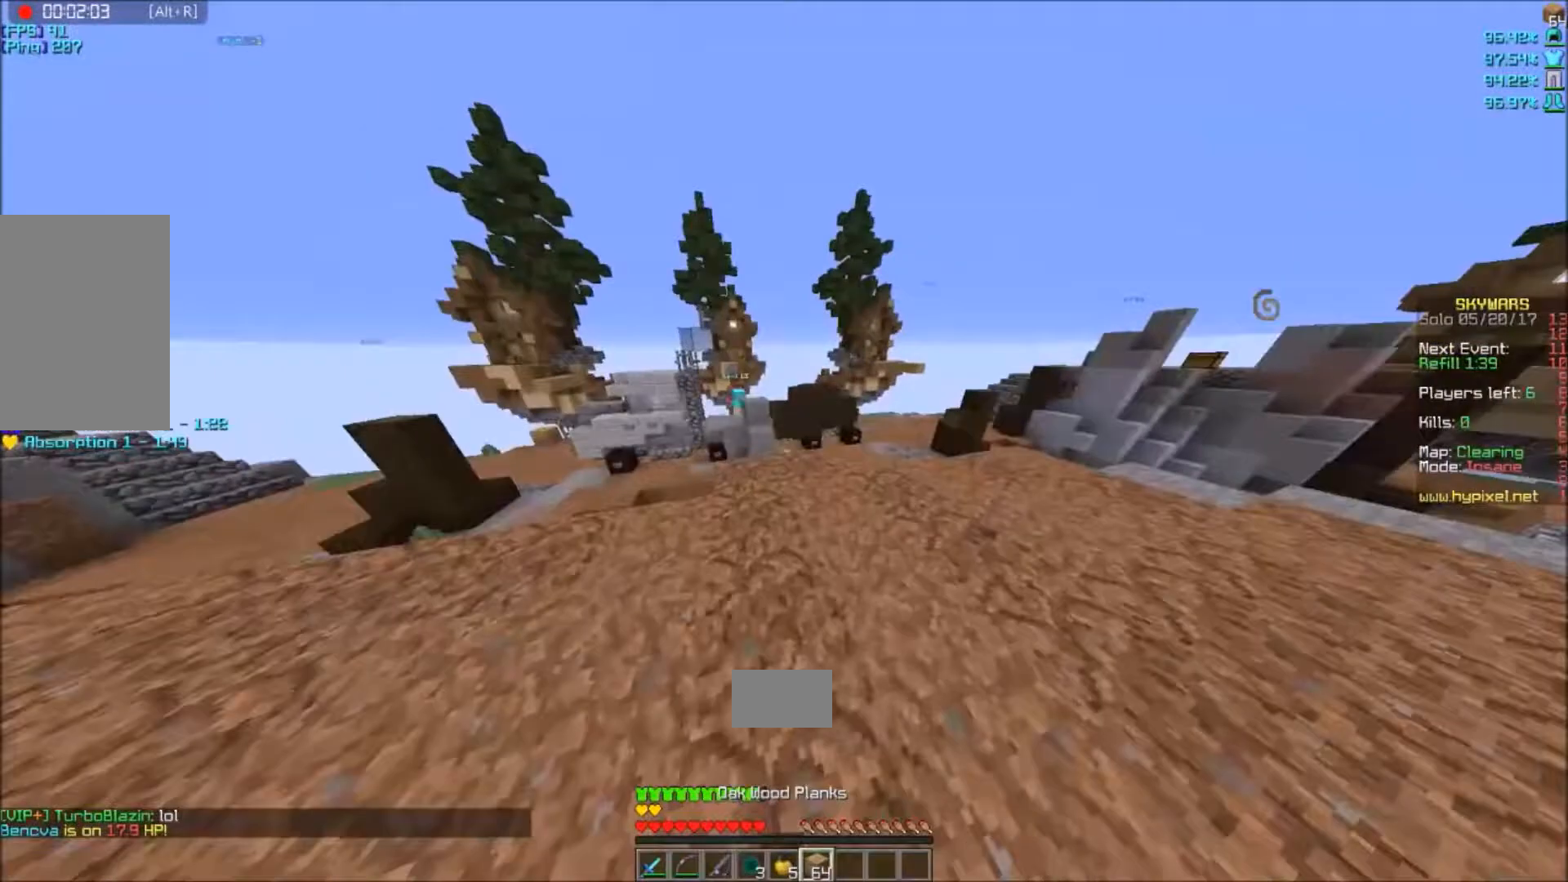
{"keys": [], "mouse": [], "events": [[201, "mouse_right", "down"], [201, "w", "up"], [301, "mouse_right", "up"], [367, "d", "down"], [467, "d", "up"]]}
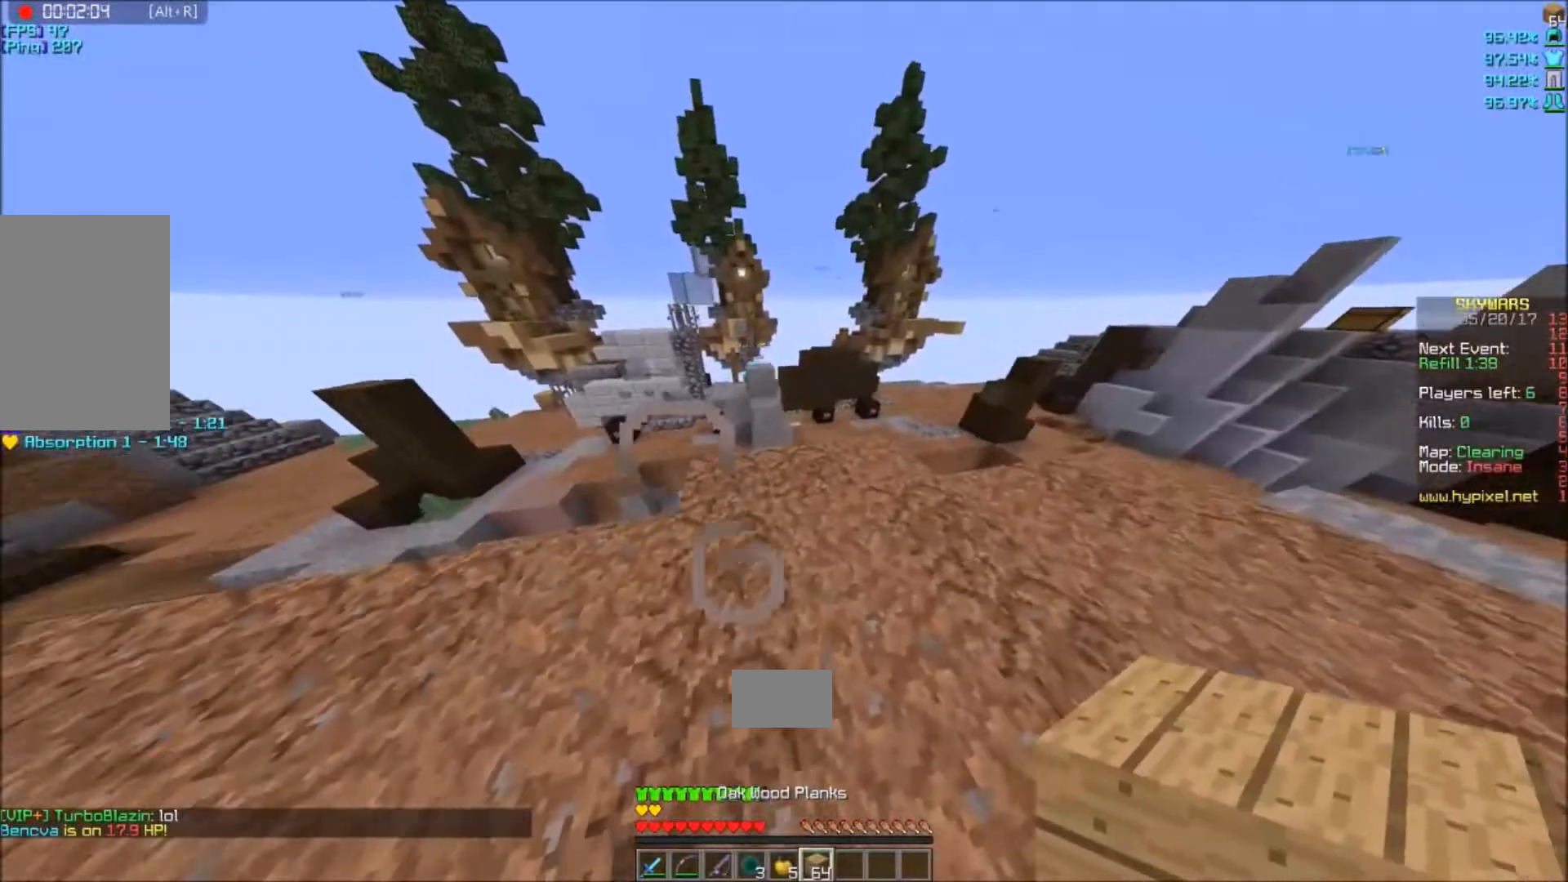
{"keys": [], "mouse": [], "events": [[67, "mouse_right", "down"], [167, "mouse_right", "up"], [367, "mouse_right", "down"], [500, "mouse_right", "up"]]}
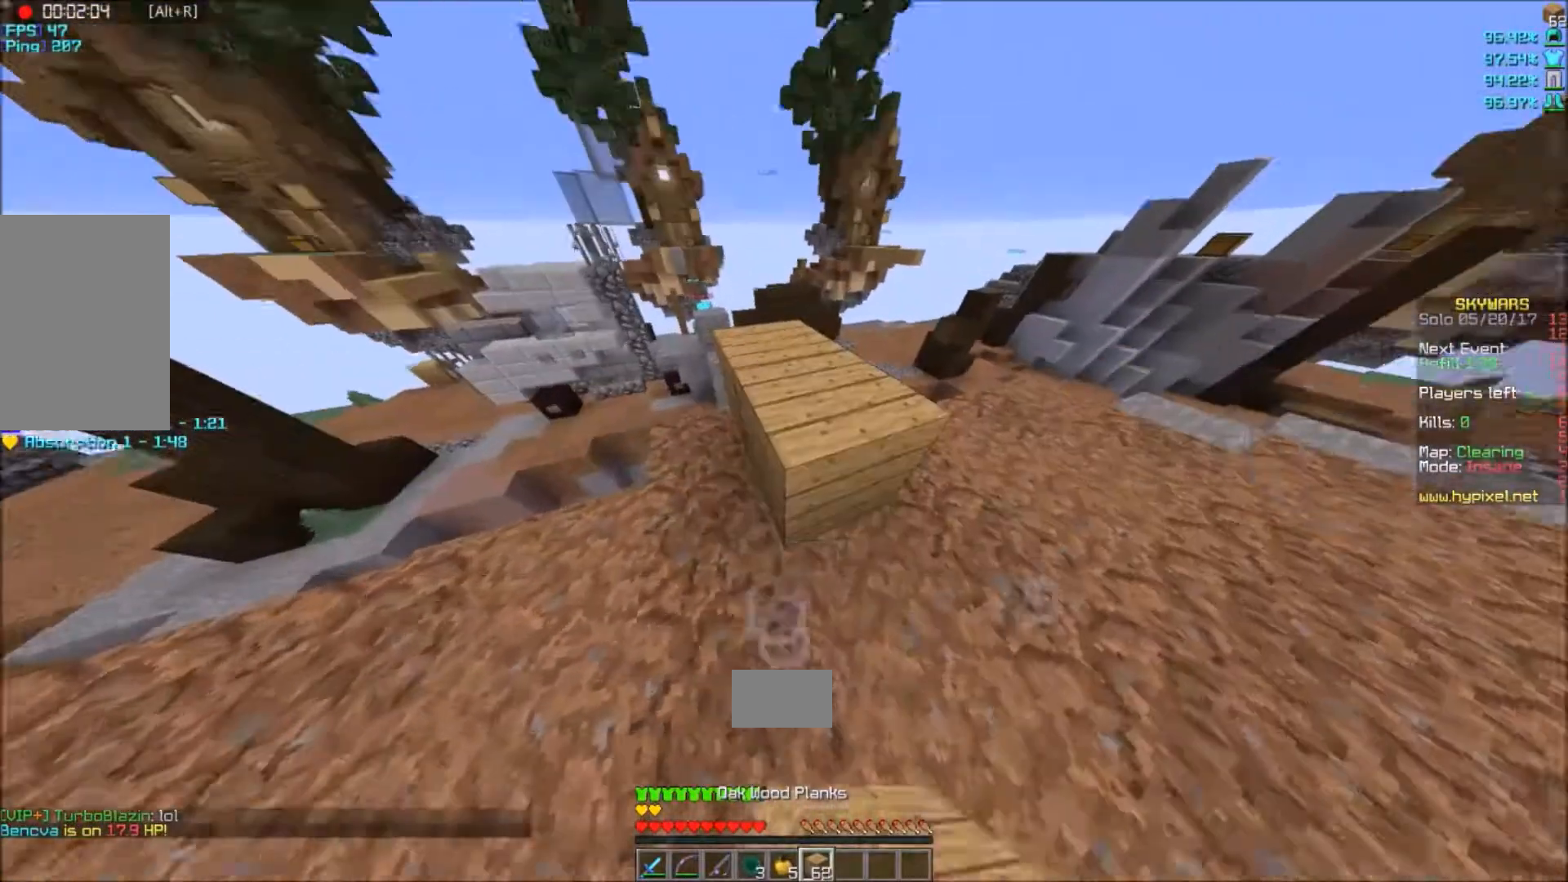
{"keys": [], "mouse": ["right"], "events": [[201, "w", "down"], [468, "w", "up"], [501, "mouse_right", "down"]]}
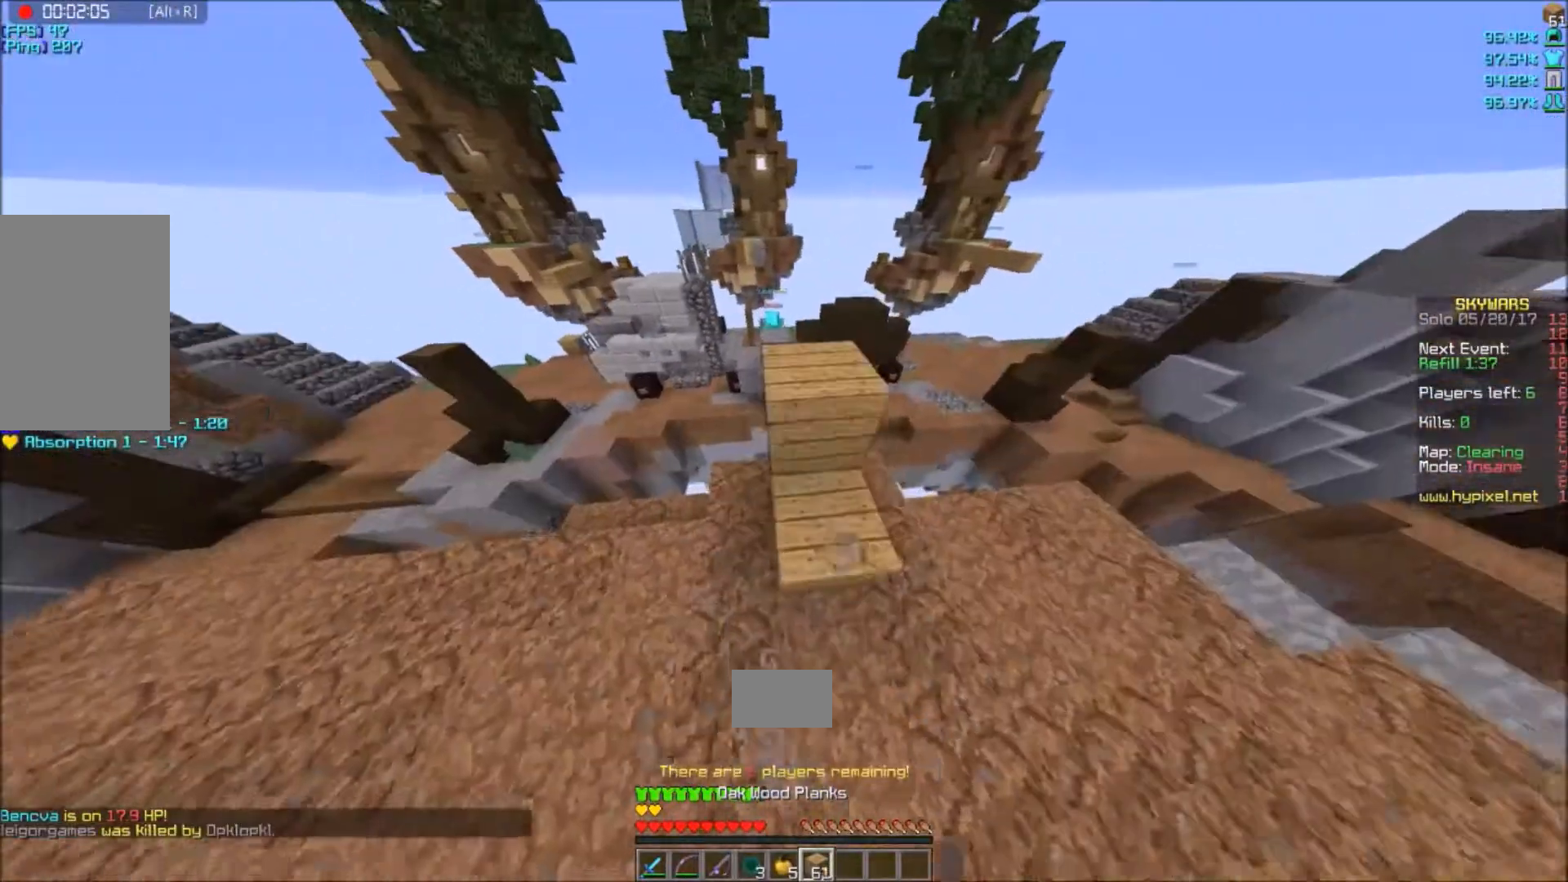
{"keys": [], "mouse": [], "events": [[133, "mouse_right", "up"]]}
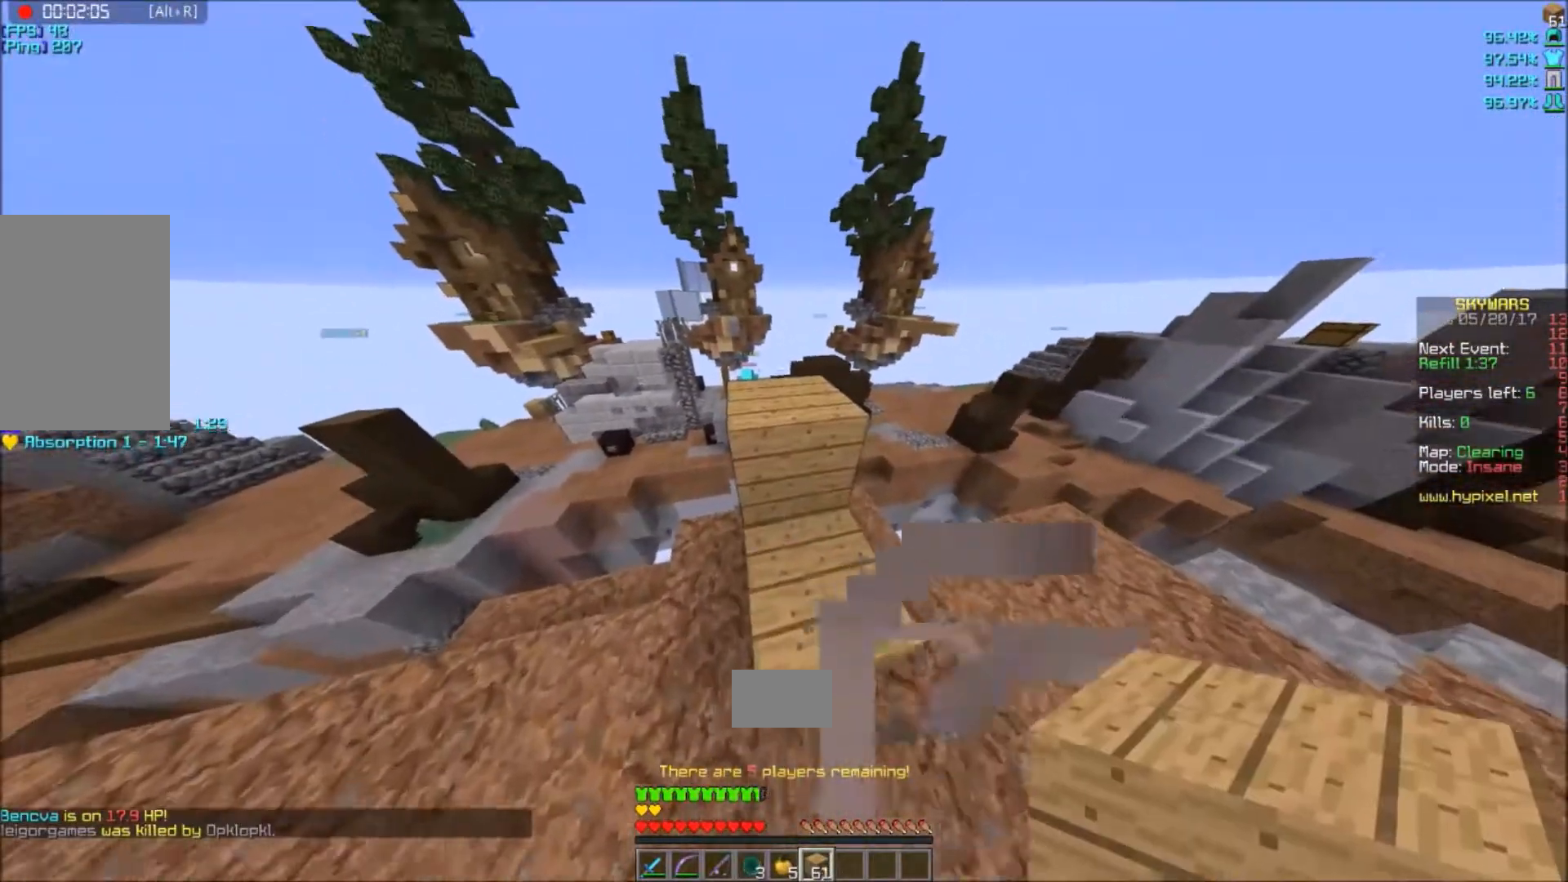
{"keys": ["w"], "mouse": [], "events": [[301, "w", "down"]]}
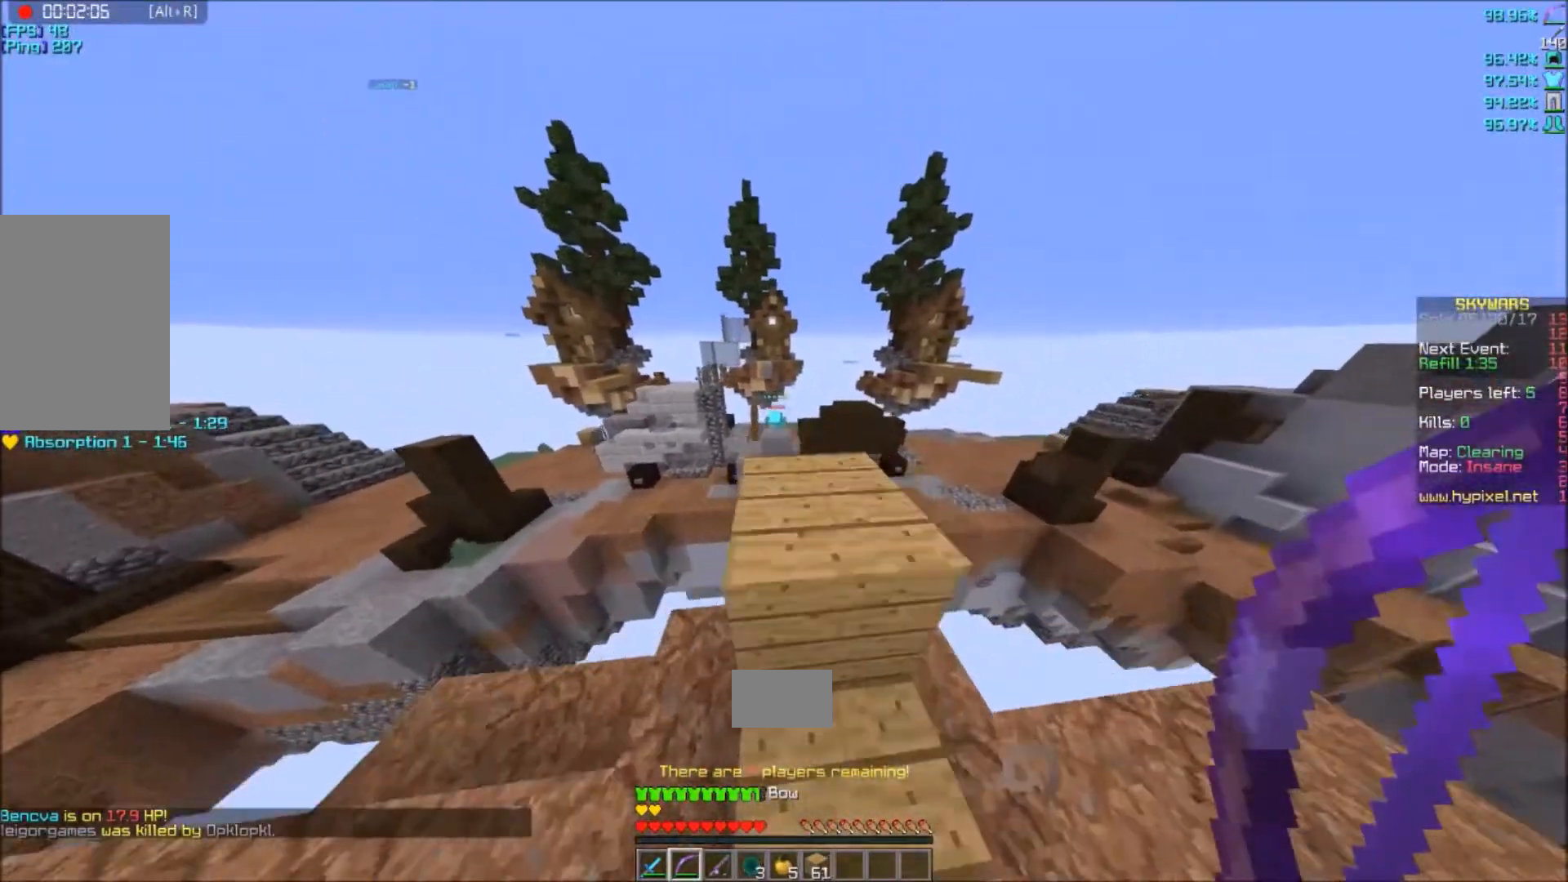
{"keys": ["w"], "mouse": ["right"], "events": [[100, "mouse_right", "down"]]}
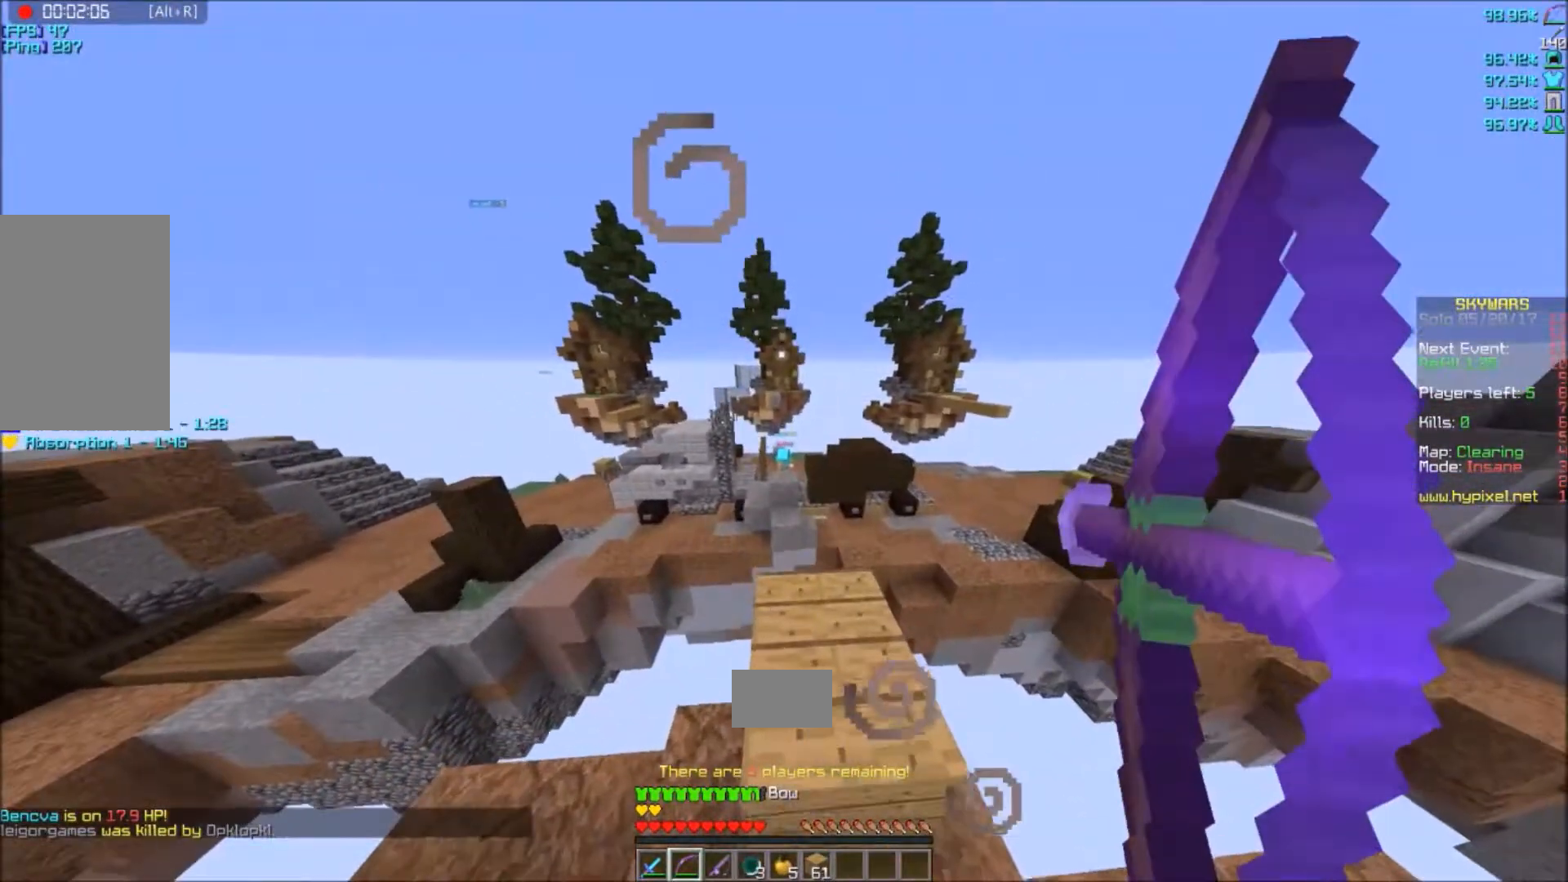
{"keys": [], "mouse": ["right"], "events": [[167, "w", "up"]]}
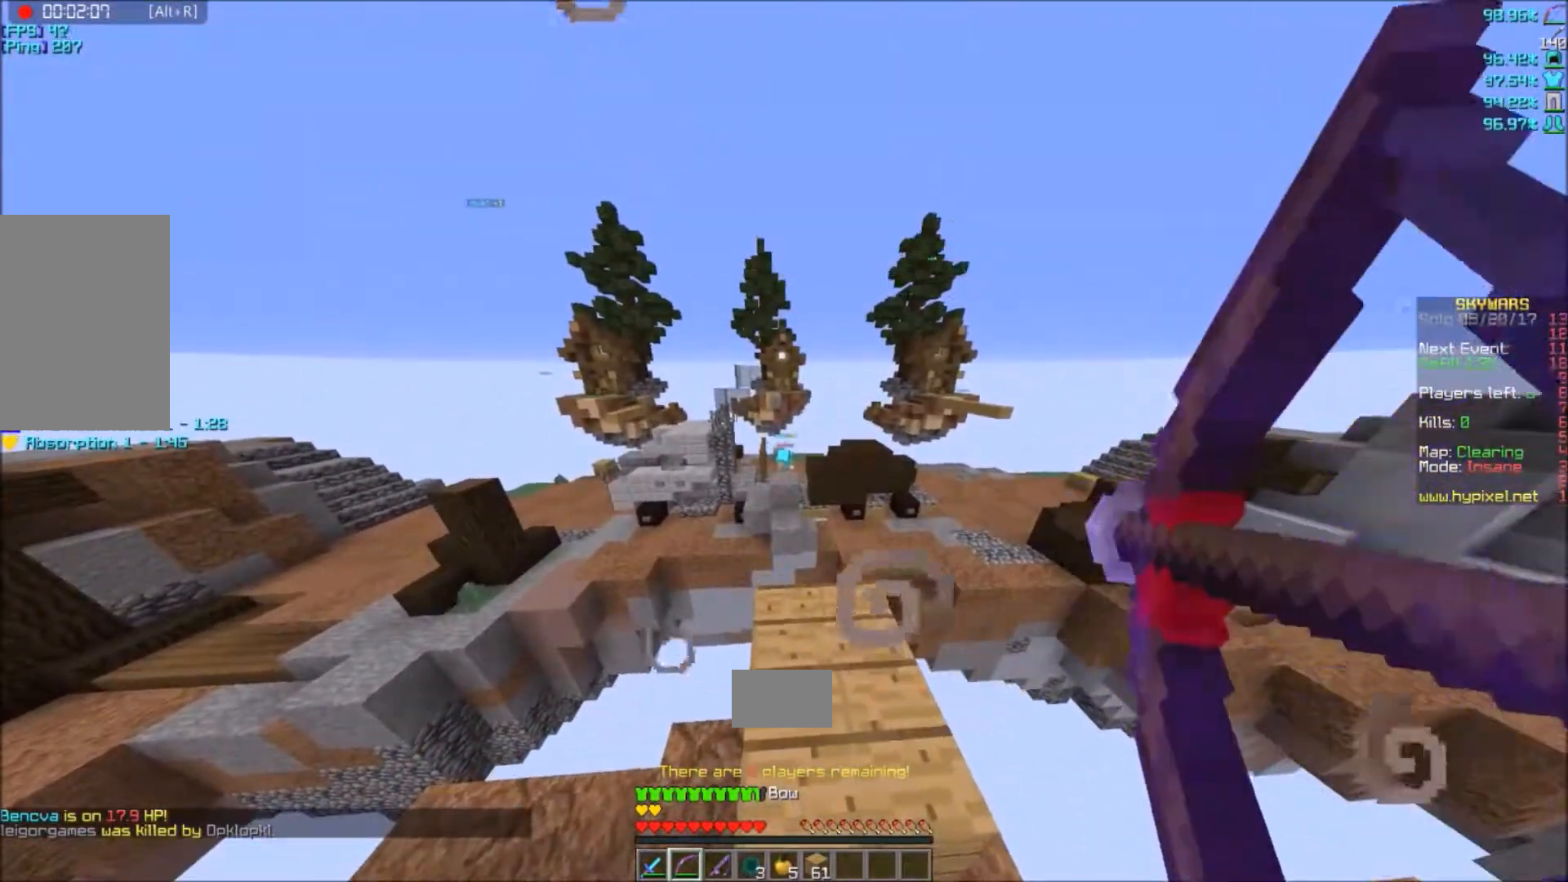
{"keys": [], "mouse": ["right"], "events": []}
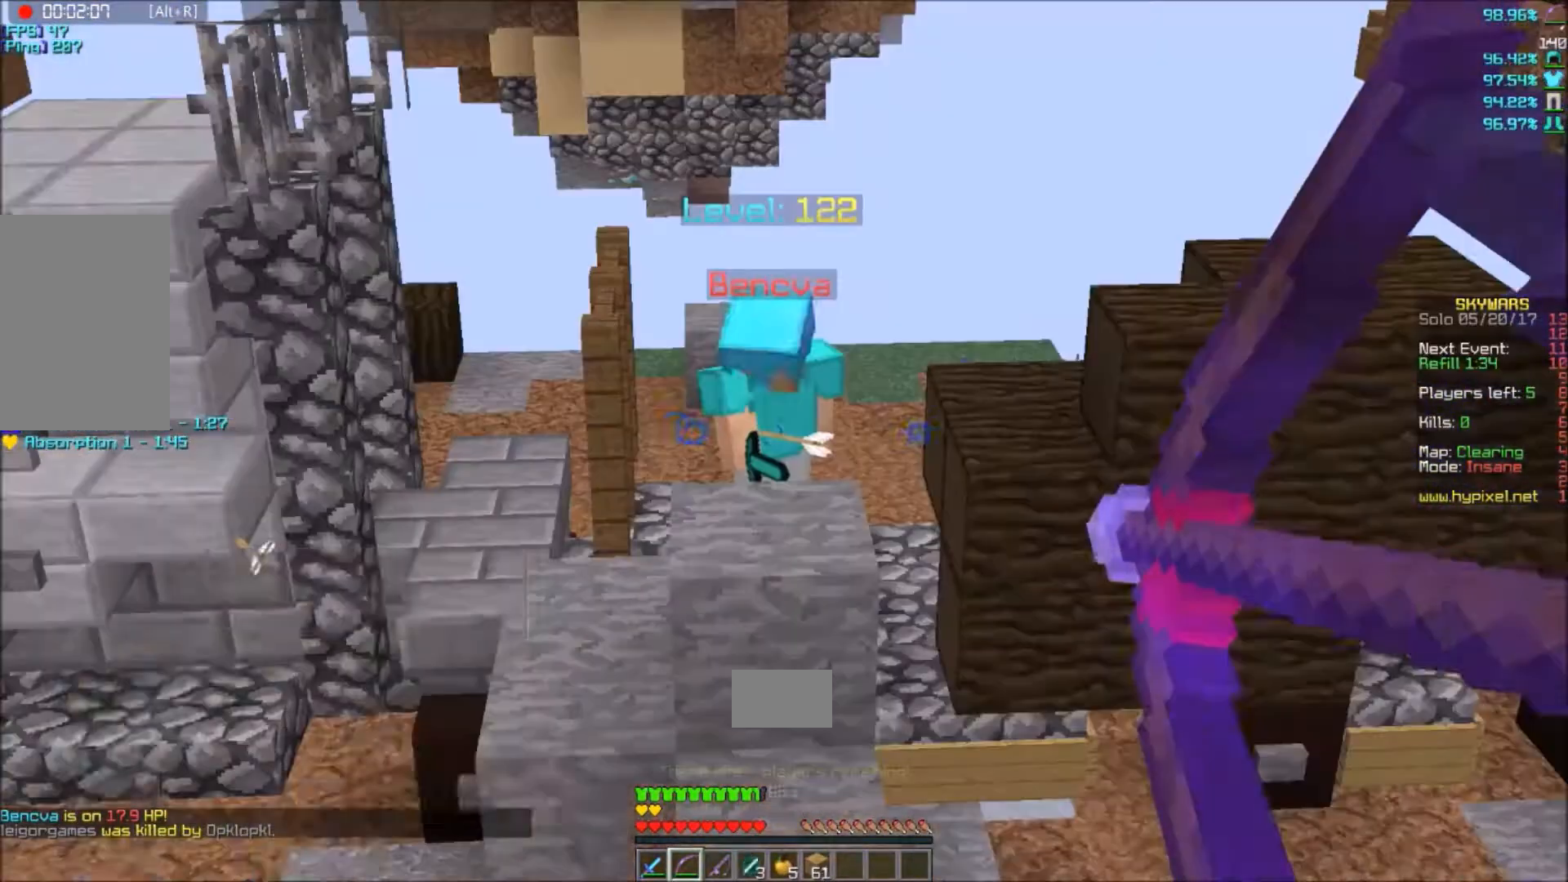
{"keys": [], "mouse": [], "events": [[434, "mouse_right", "up"]]}
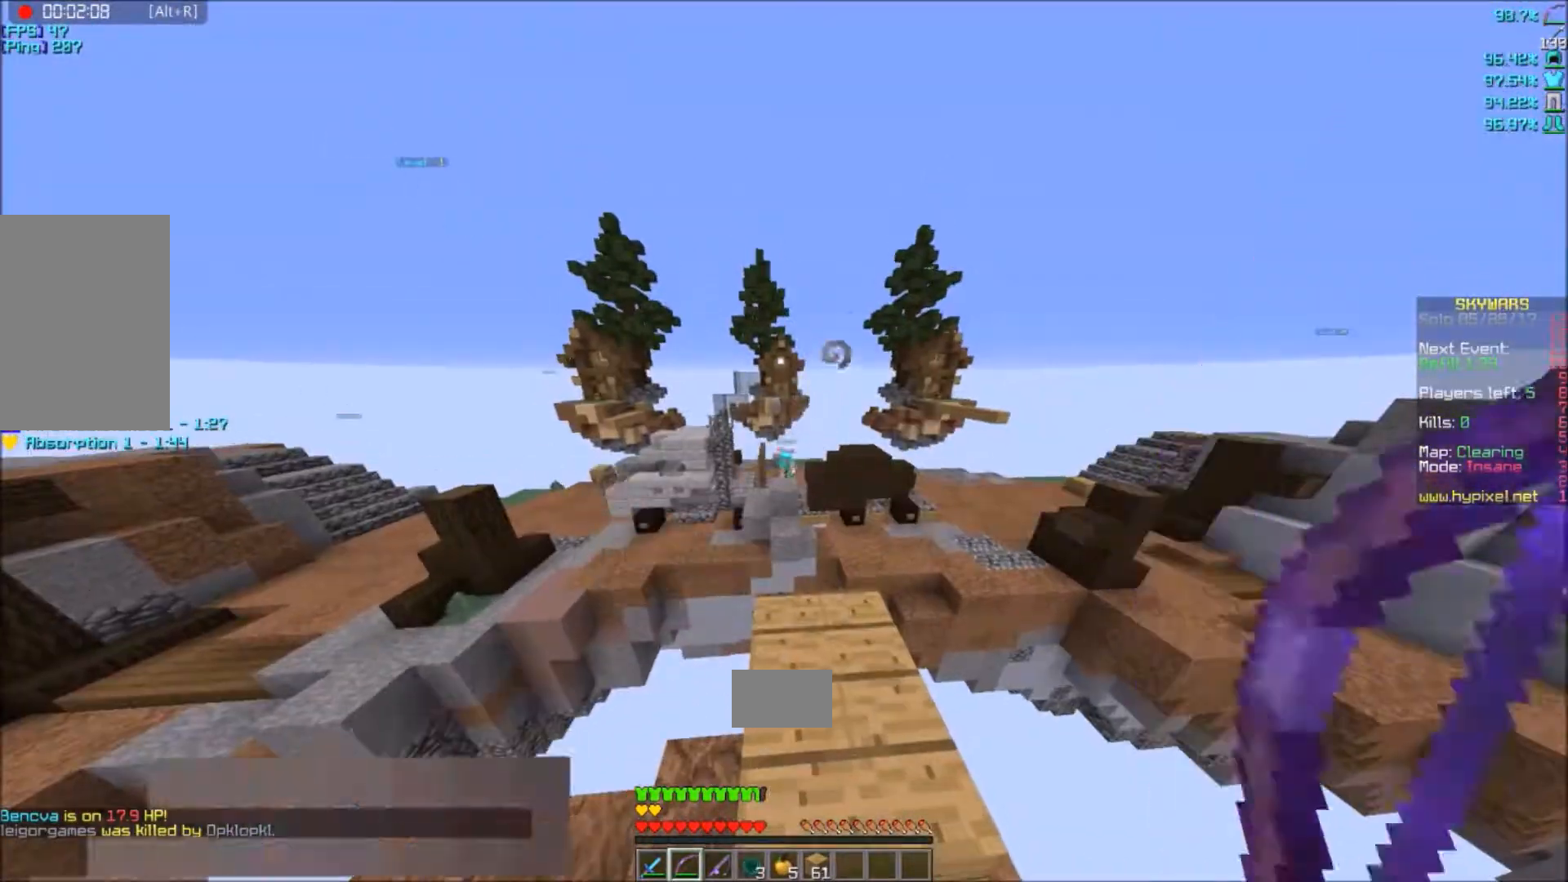
{"keys": [], "mouse": ["left", "right"], "events": [[33, "mouse_left", "down"], [67, "mouse_right", "down"]]}
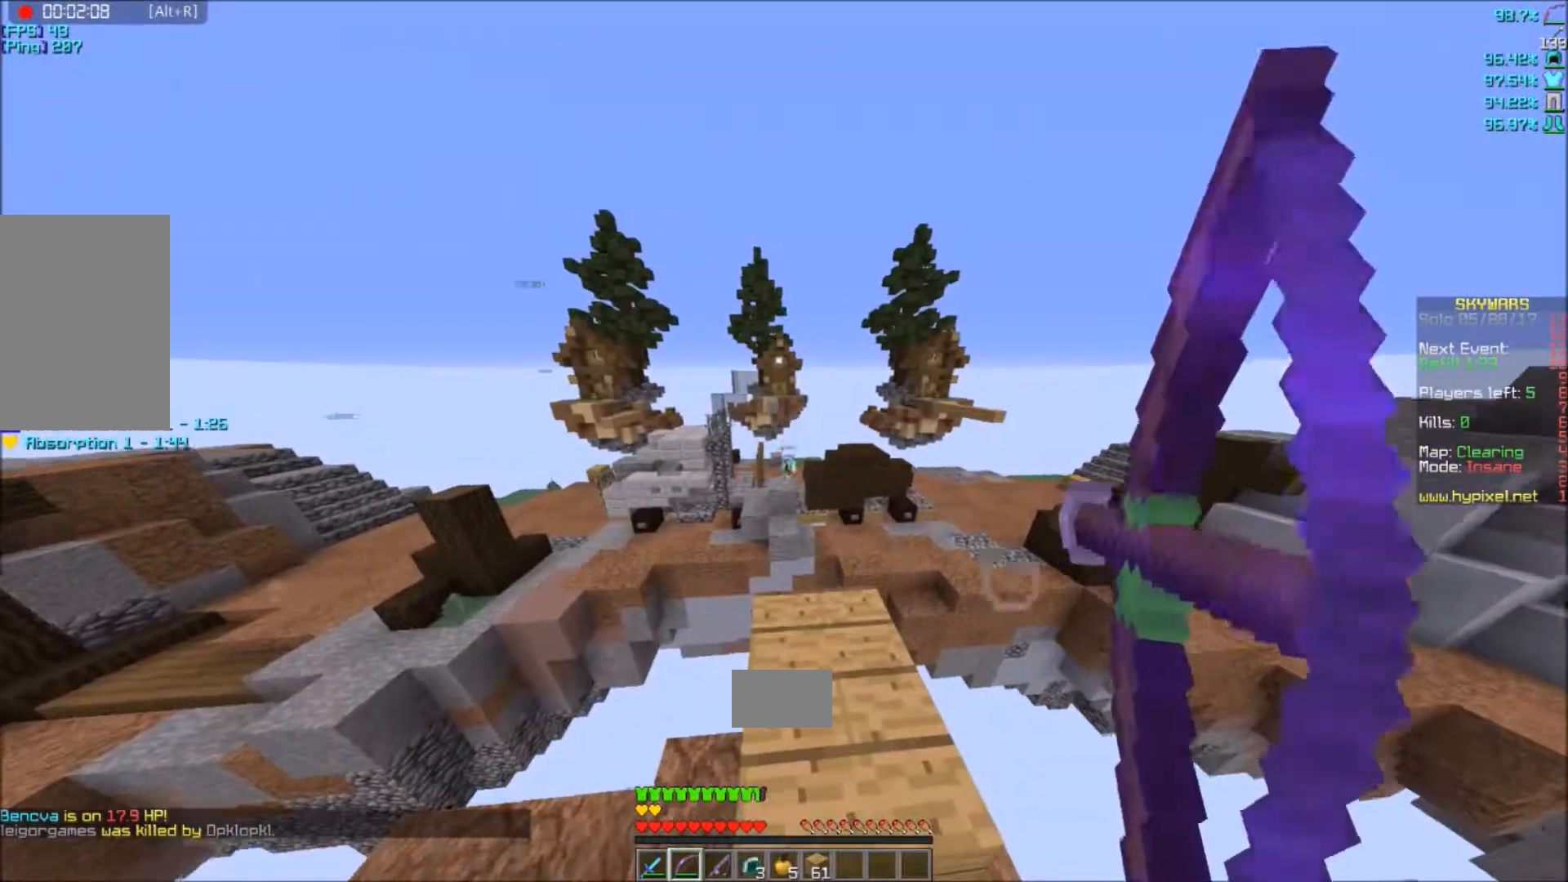
{"keys": [], "mouse": [], "events": [[367, "mouse_left", "up"], [367, "mouse_right", "up"]]}
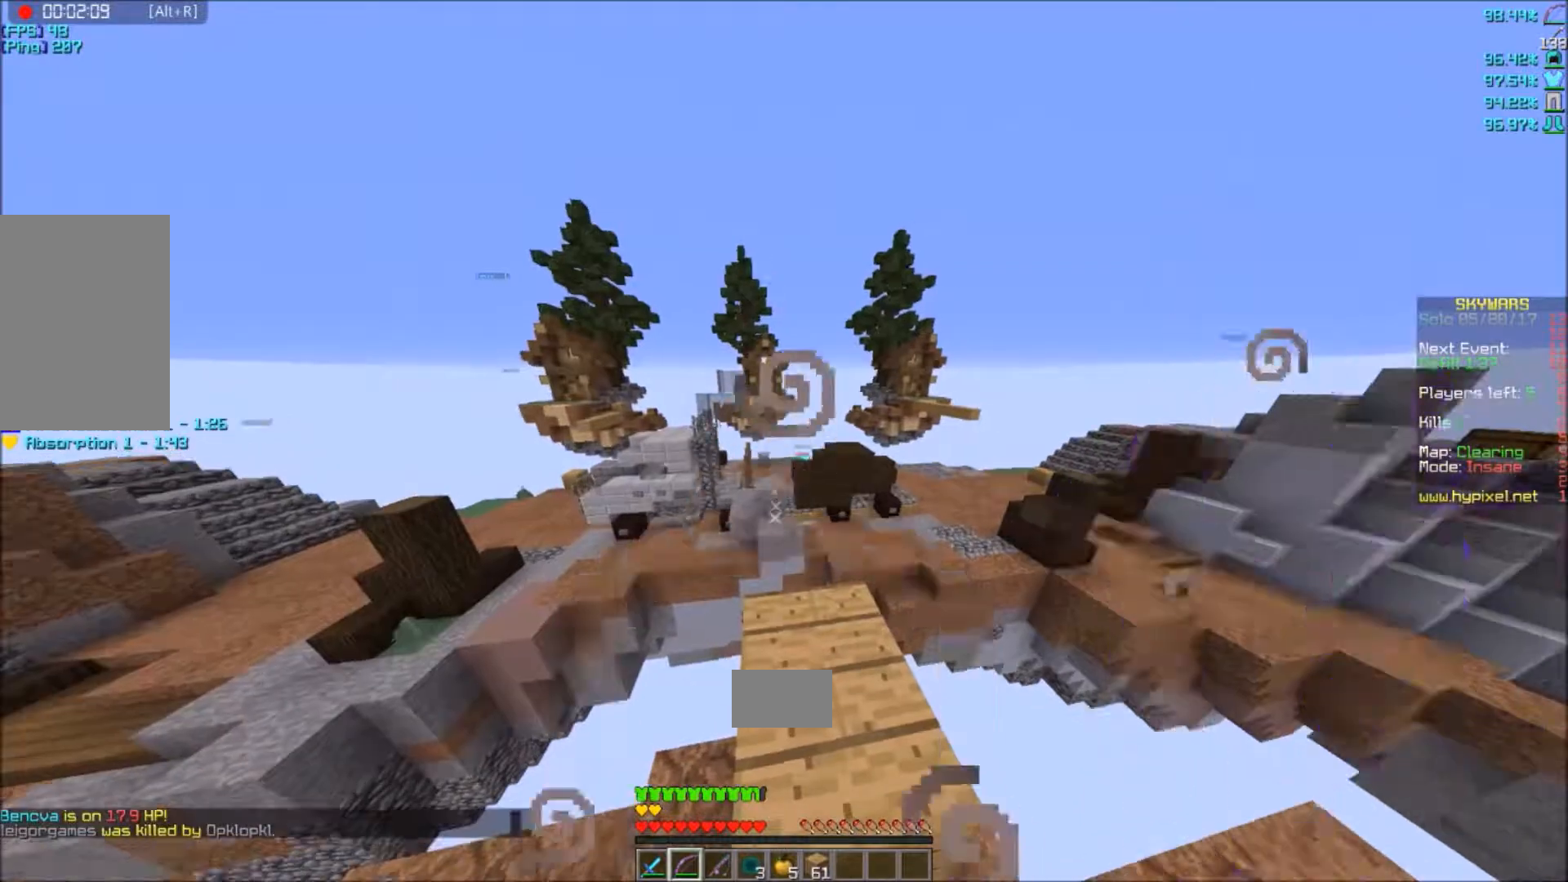
{"keys": ["w"], "mouse": [], "events": [[133, "d", "down"], [267, "d", "up"], [367, "w", "down"]]}
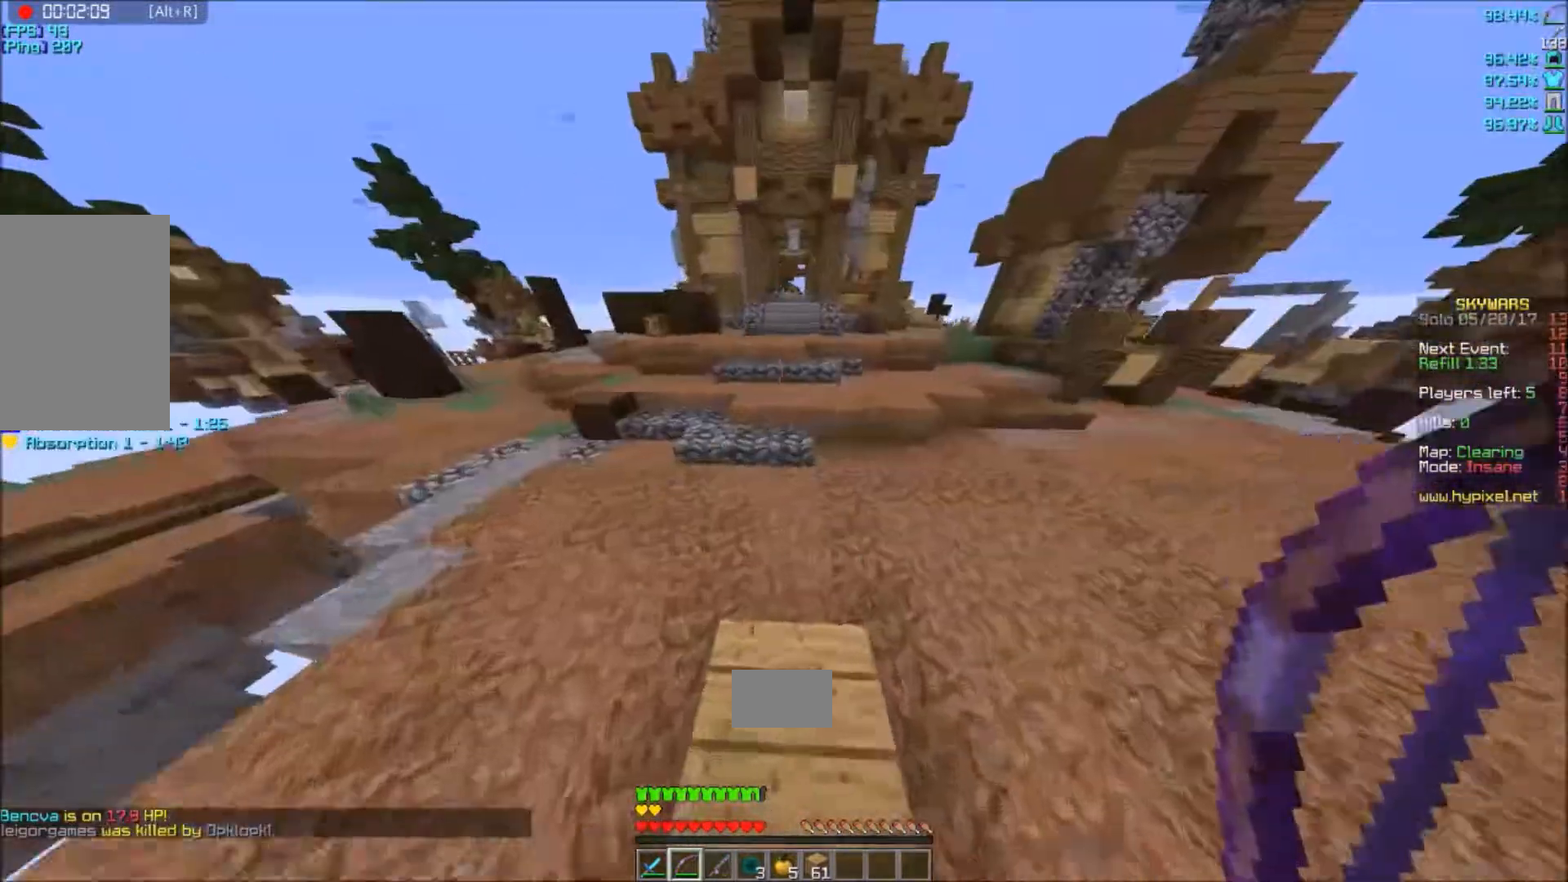
{"keys": ["w"], "mouse": [], "events": []}
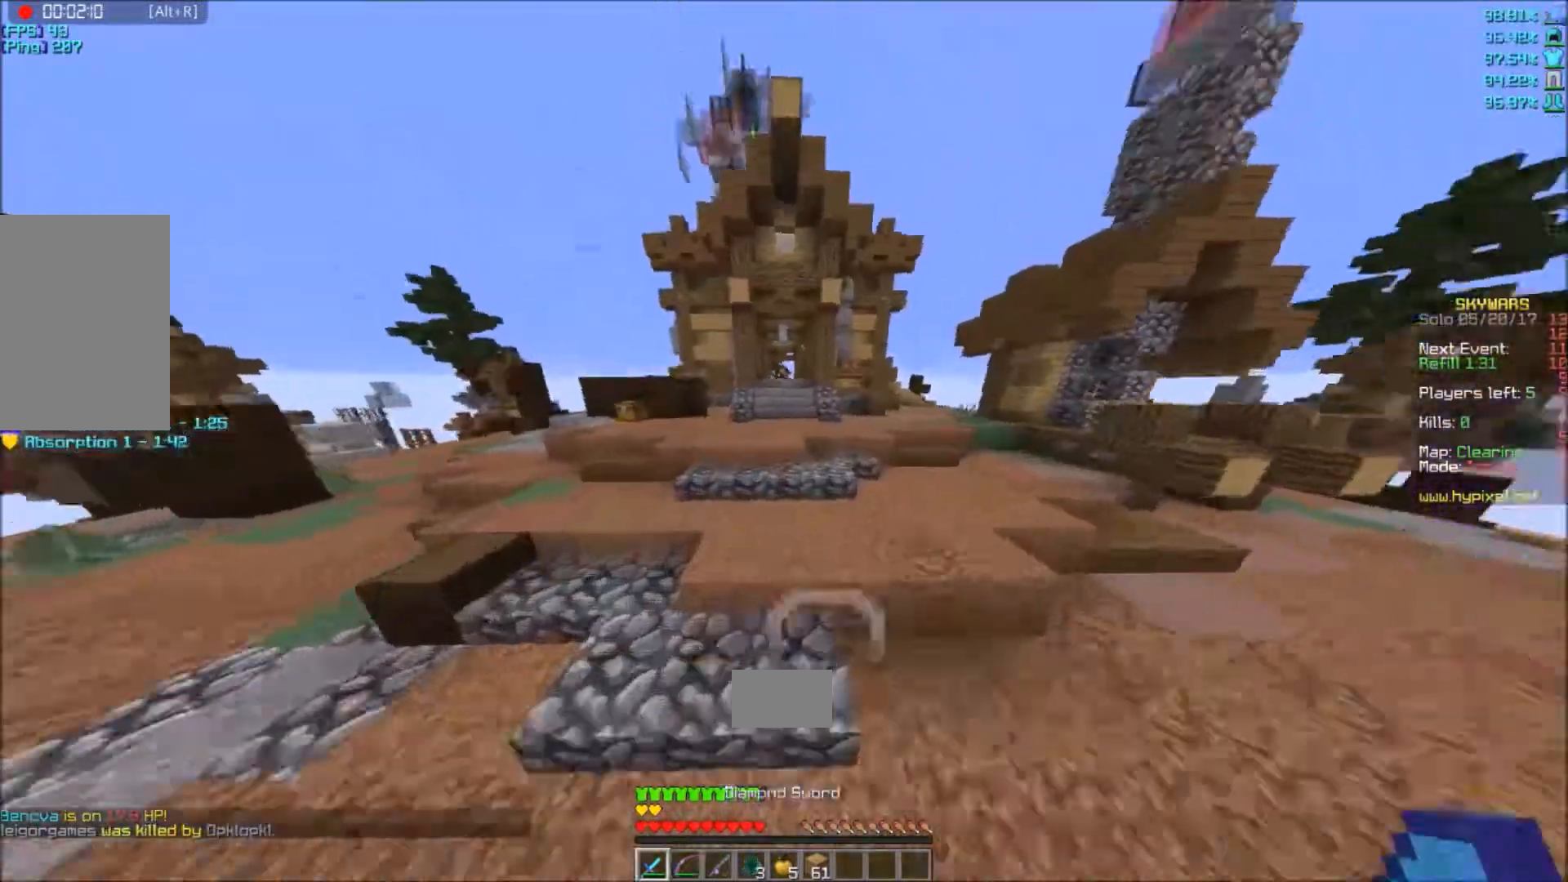
{"keys": ["w"], "mouse": [], "events": []}
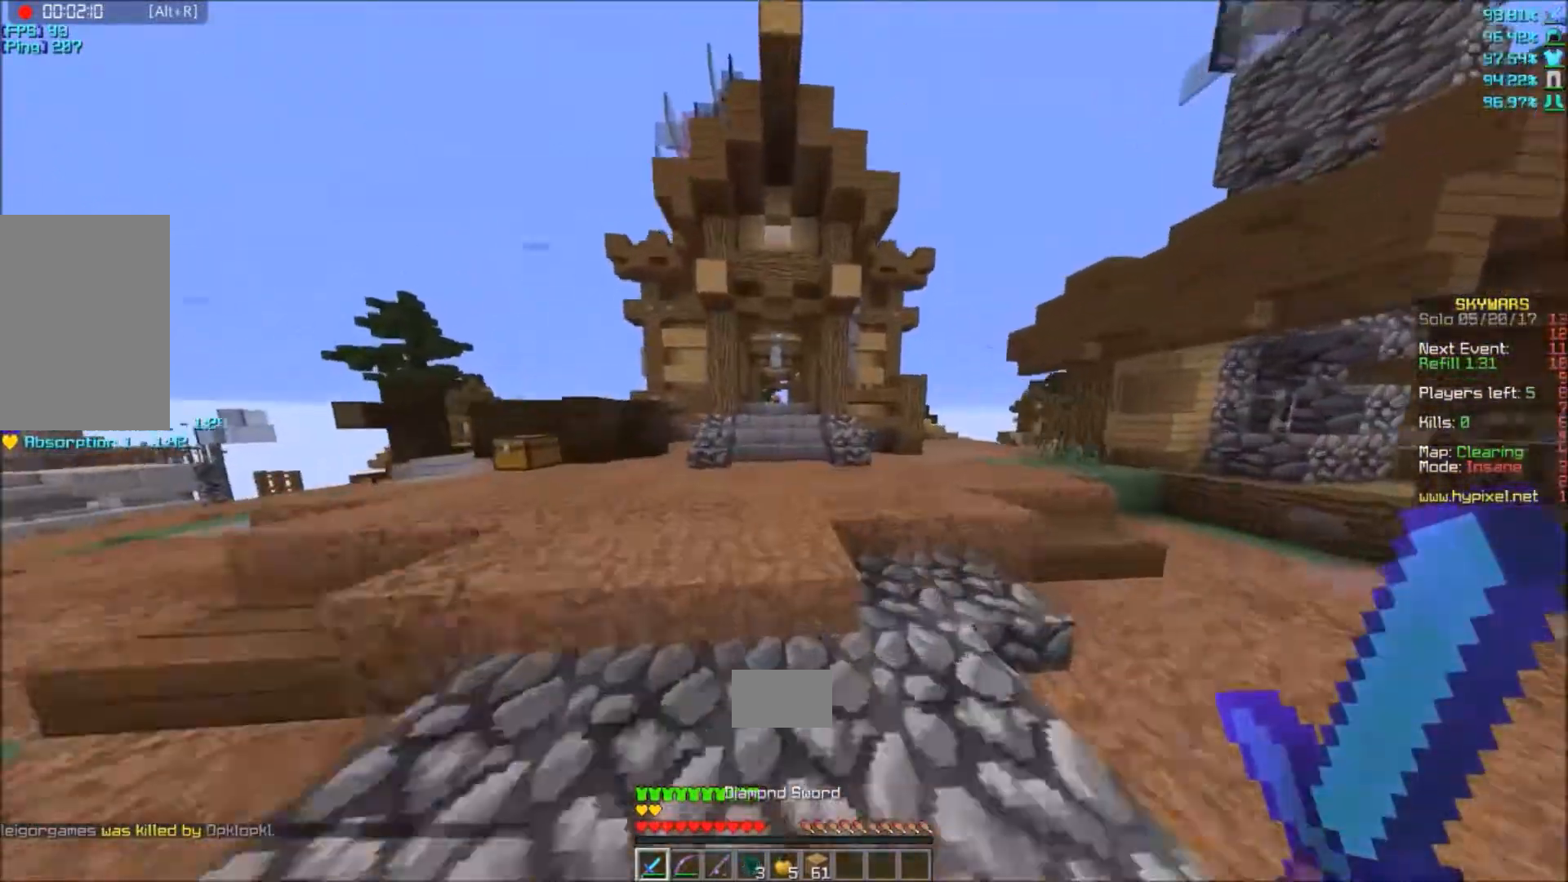
{"keys": ["w"], "mouse": [], "events": []}